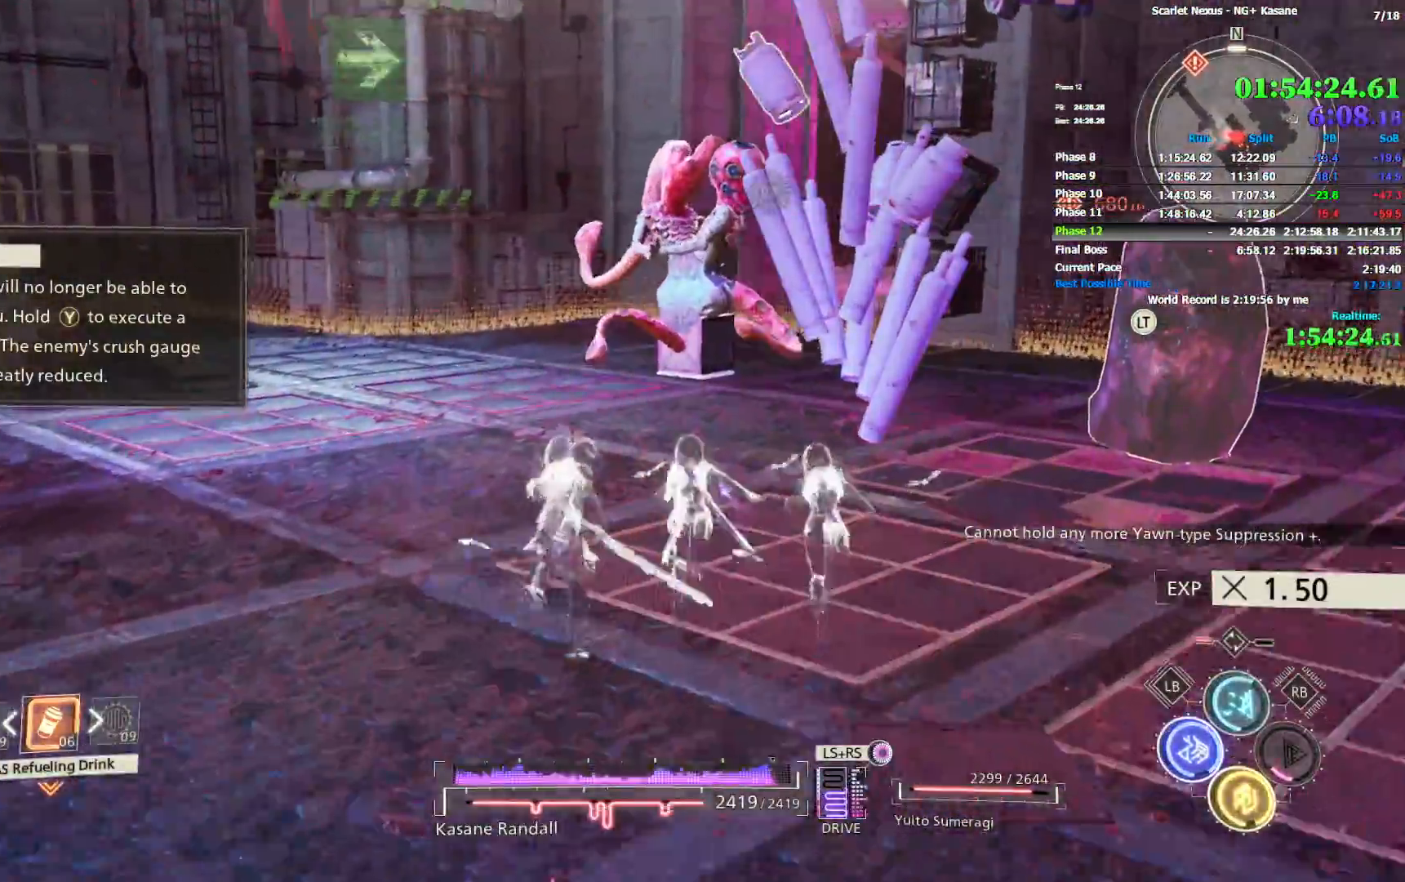
Gameplay with a controller (PlayStation layout); each line is a JSON object with the inputs held at the frame after it (dt_ms = milliseconds from this image to that frame). "events" lists button and stick changes between this image and that frame as [ms after this image, input, new state], when the widget could be followed in between. Not read: CIRCLE.
{"dt_ms": 500, "buttons": [], "left_stick": "up-right", "right_stick": "up-left", "events": [[417, "left_stick", "up-right"], [483, "right_stick", "up-left"]]}
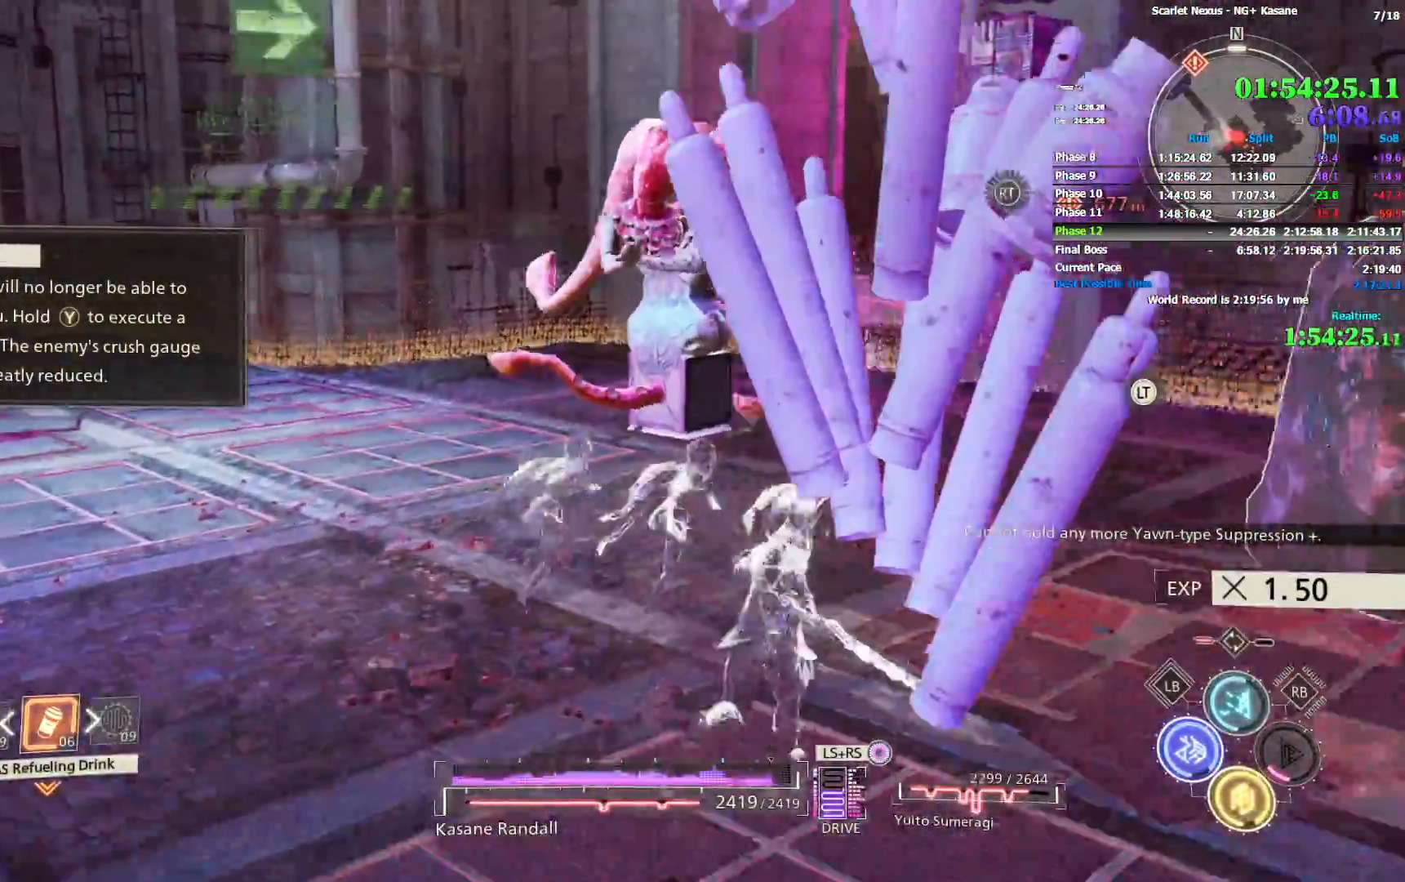
{"dt_ms": 500, "buttons": ["R2"], "left_stick": "down-left", "right_stick": "center", "events": [[50, "R2", "down"], [117, "left_stick", "down-right"], [167, "right_stick", "center"], [217, "left_stick", "down"], [367, "left_stick", "down-left"]]}
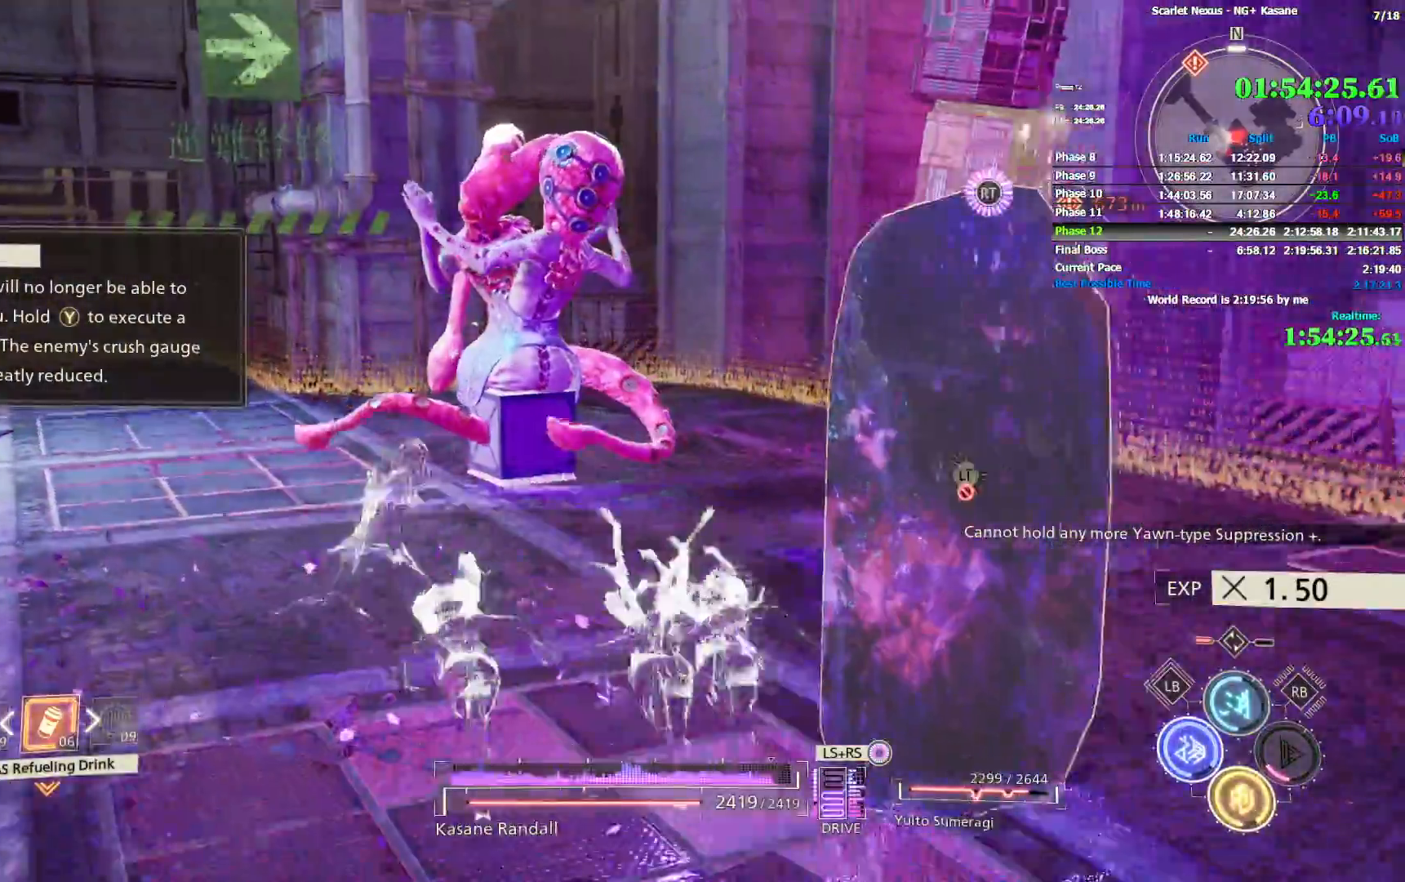
{"dt_ms": 500, "buttons": ["R2"], "left_stick": "up-left", "right_stick": "center", "events": [[117, "left_stick", "left"], [233, "left_stick", "up-left"]]}
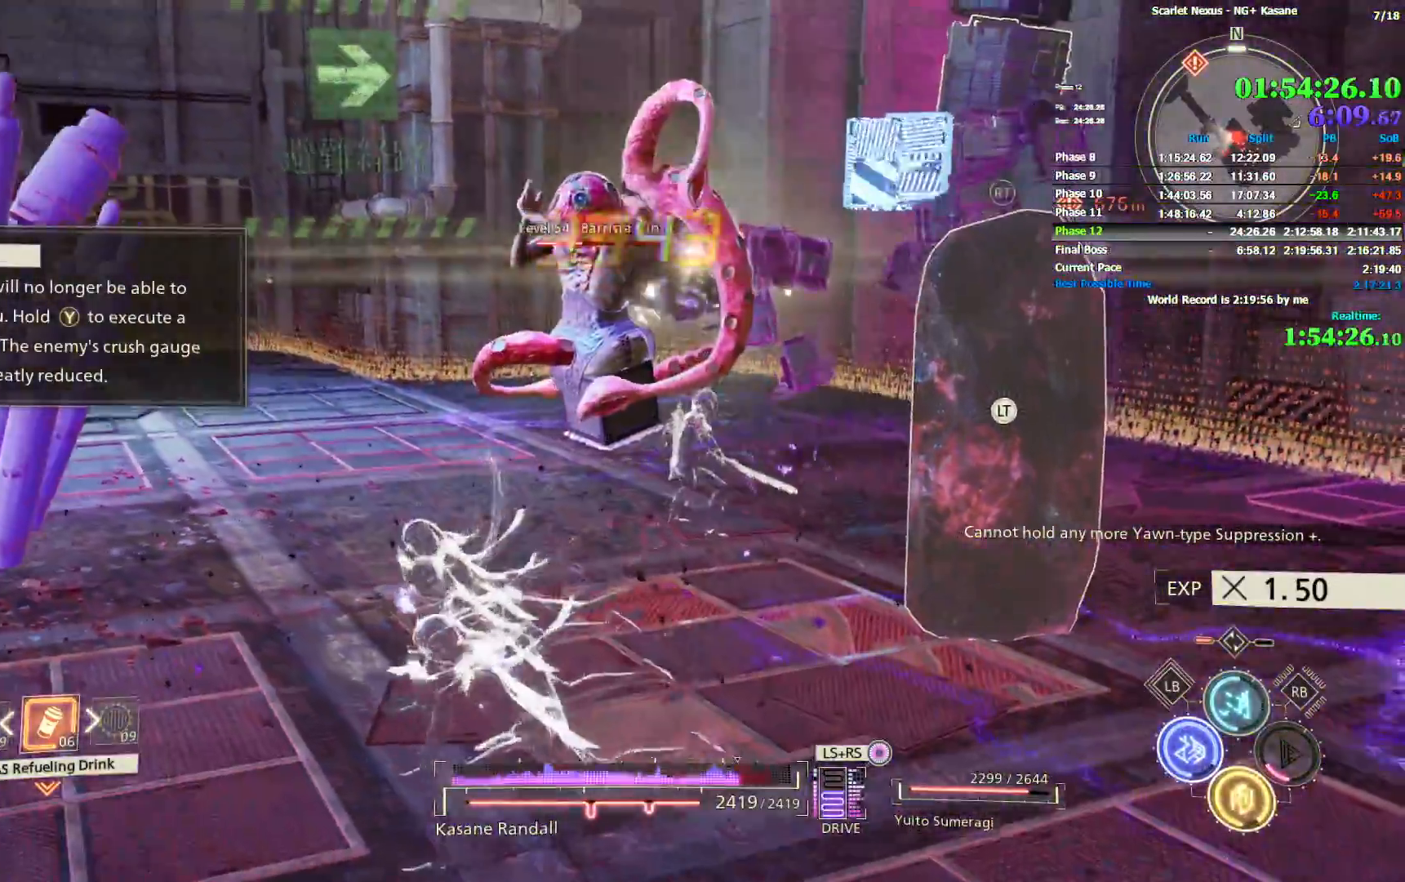
{"dt_ms": 500, "buttons": [], "left_stick": "up", "right_stick": "center", "events": [[217, "R2", "up"], [433, "left_stick", "up"]]}
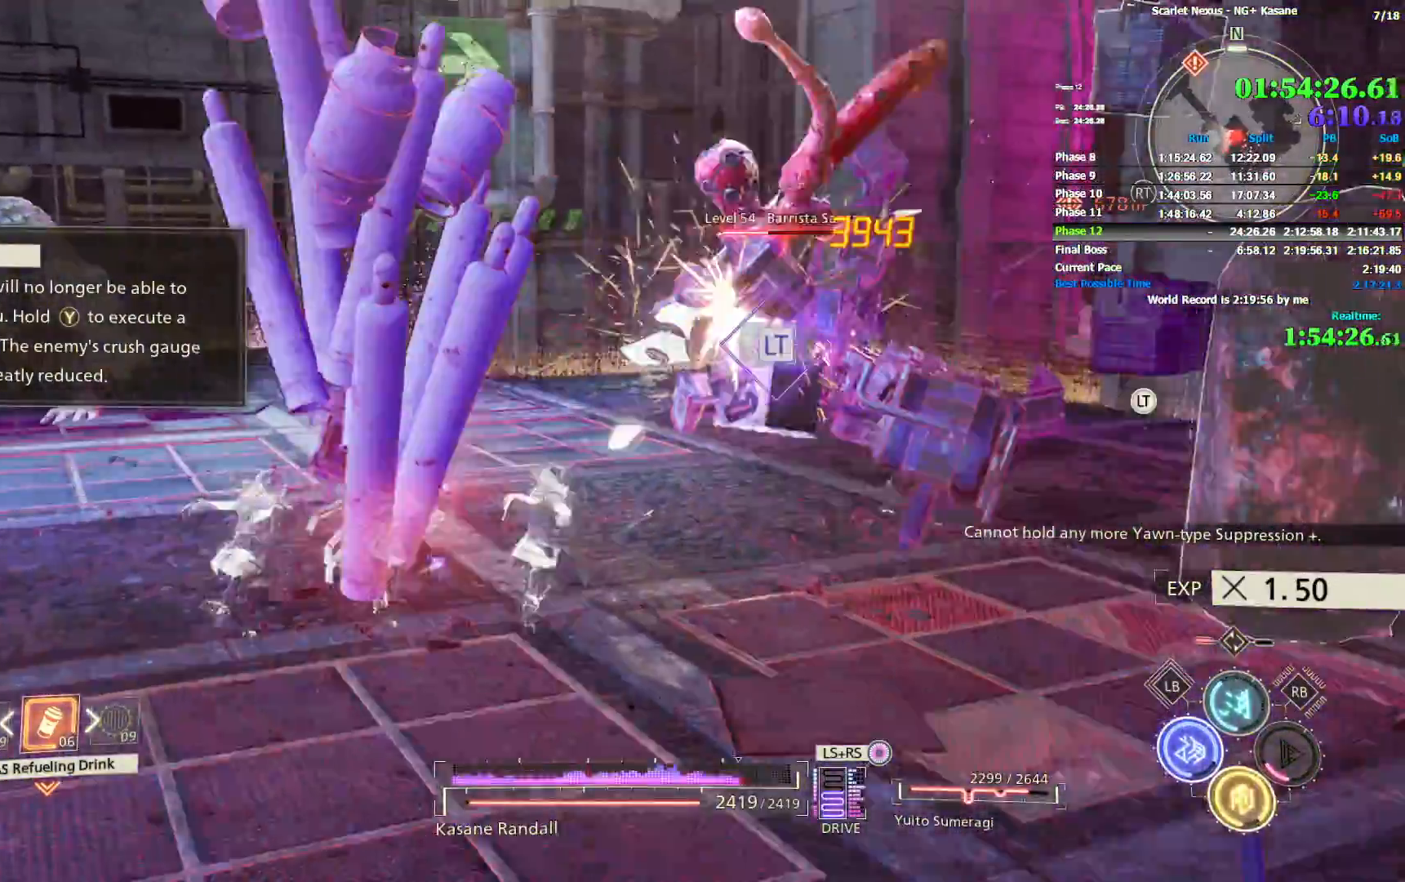
{"dt_ms": 500, "buttons": [], "left_stick": "up", "right_stick": "center", "events": [[133, "right_stick", "right"], [233, "right_stick", "center"], [417, "SQUARE", "down"], [483, "SQUARE", "up"]]}
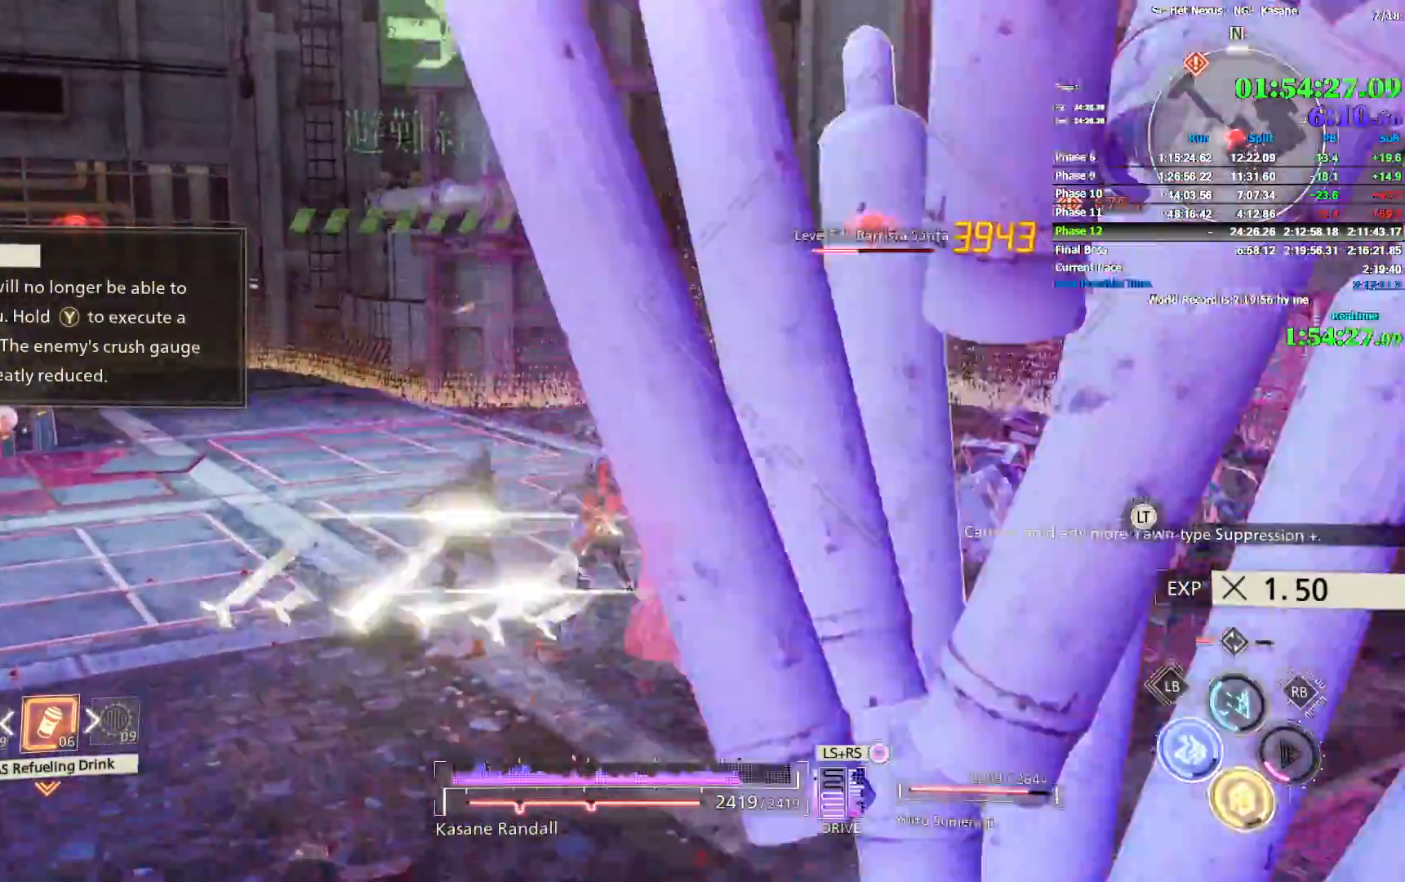
{"dt_ms": 500, "buttons": [], "left_stick": "up-right", "right_stick": "left", "events": [[50, "SQUARE", "down"], [133, "SQUARE", "up"], [233, "L2", "down"], [283, "L2", "up"], [283, "right_stick", "left"], [400, "L2", "down"], [433, "left_stick", "up-right"], [500, "L2", "up"]]}
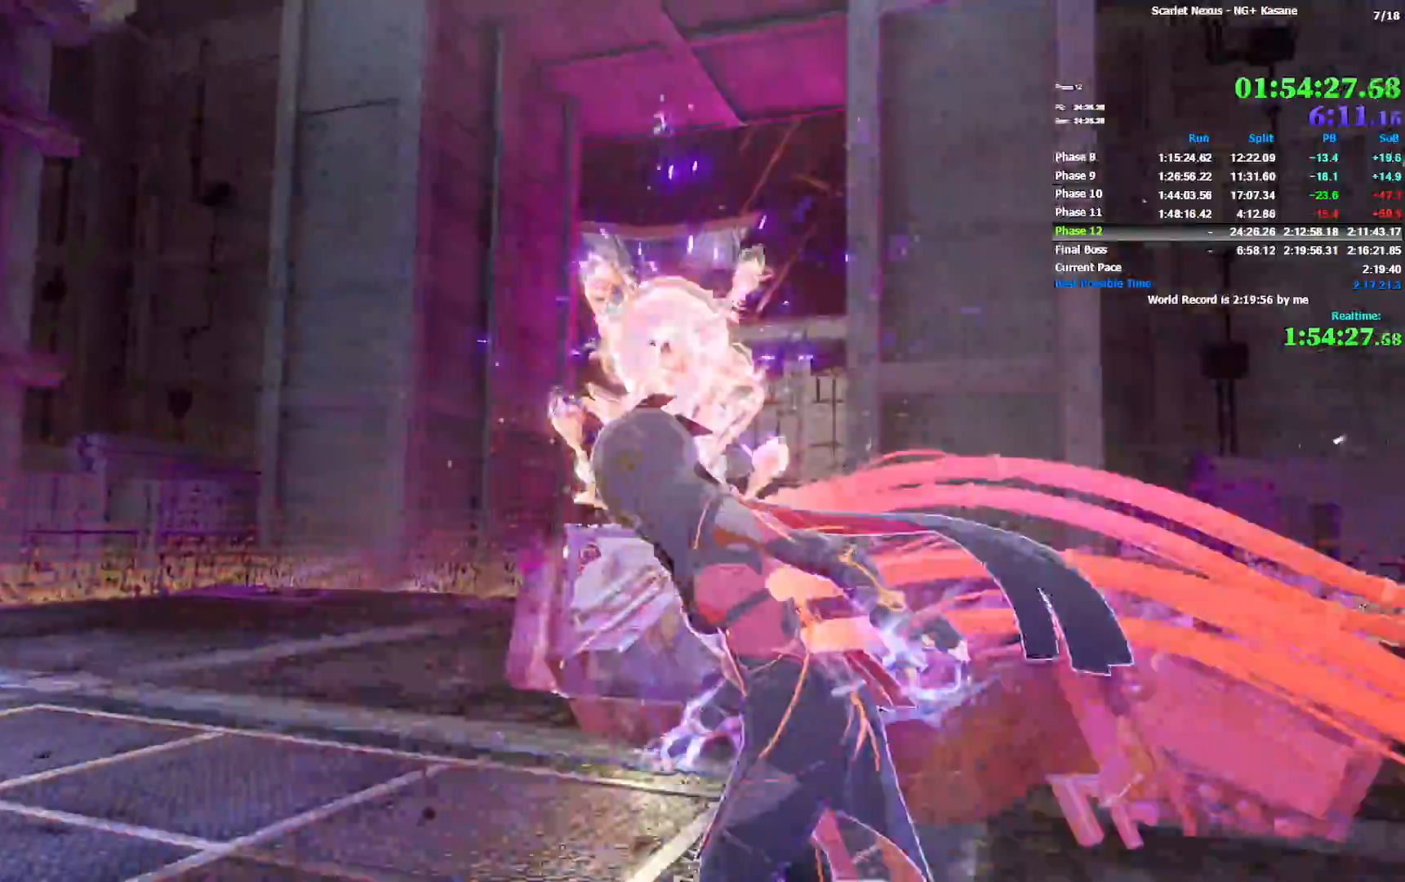
{"dt_ms": 500, "buttons": [], "left_stick": "center", "right_stick": "center", "events": [[33, "L2", "down"], [50, "right_stick", "center"], [200, "L2", "up"], [200, "left_stick", "center"]]}
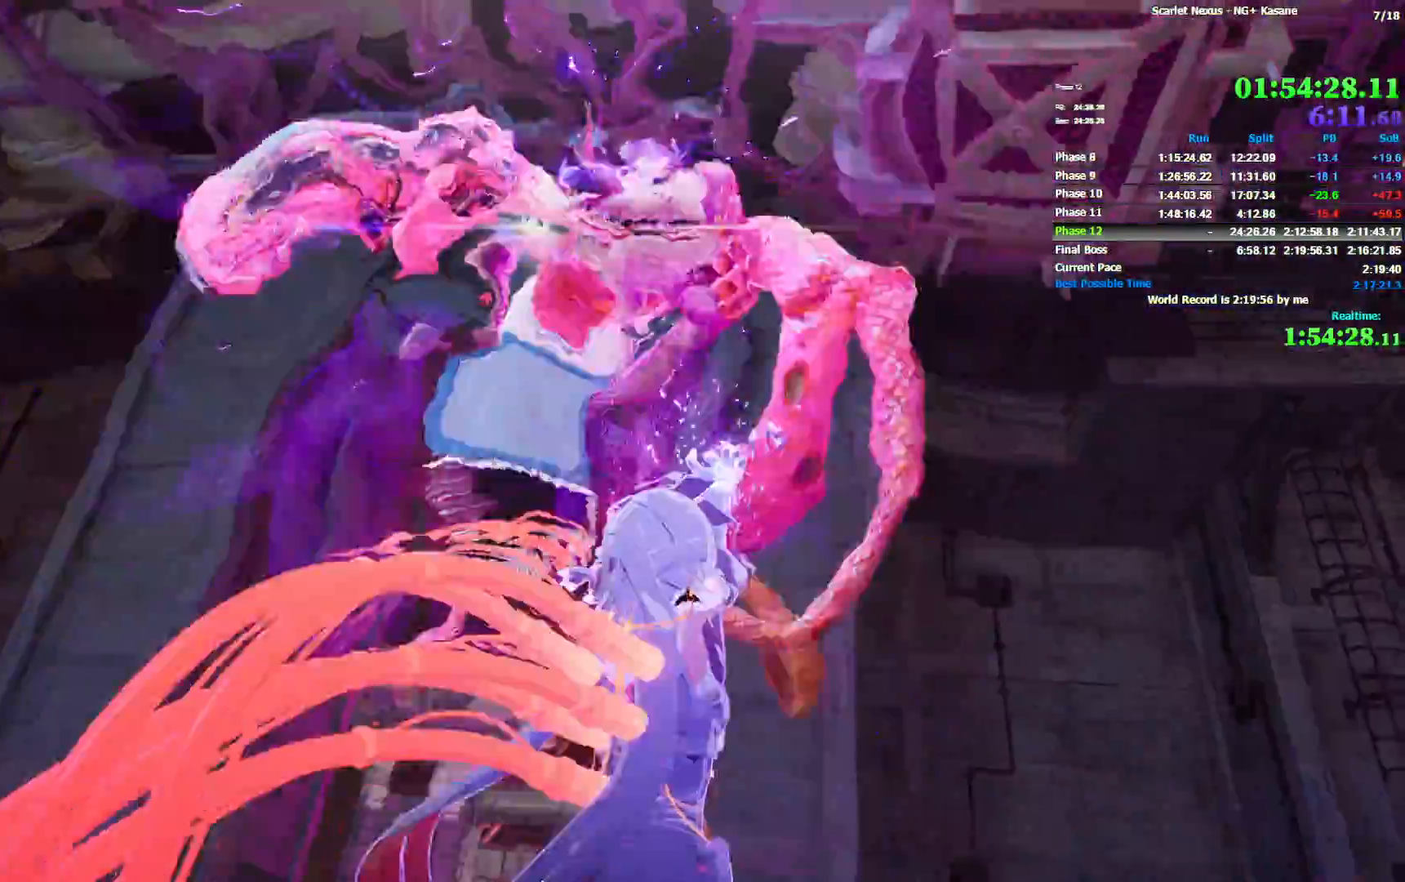
{"dt_ms": 500, "buttons": [], "left_stick": "up", "right_stick": "center", "events": [[250, "left_stick", "up"]]}
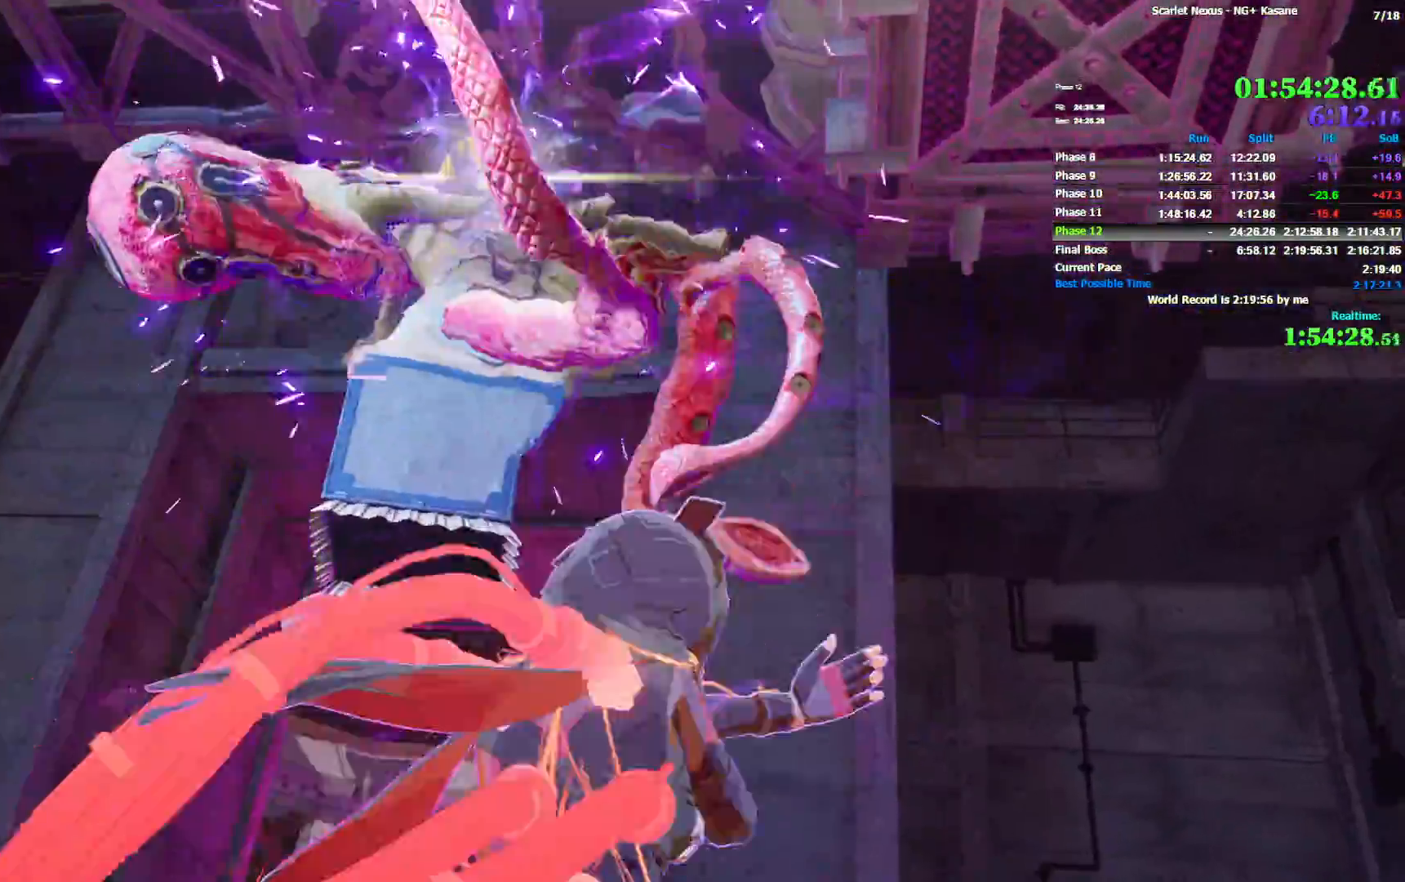
{"dt_ms": 500, "buttons": [], "left_stick": "up", "right_stick": "left"}
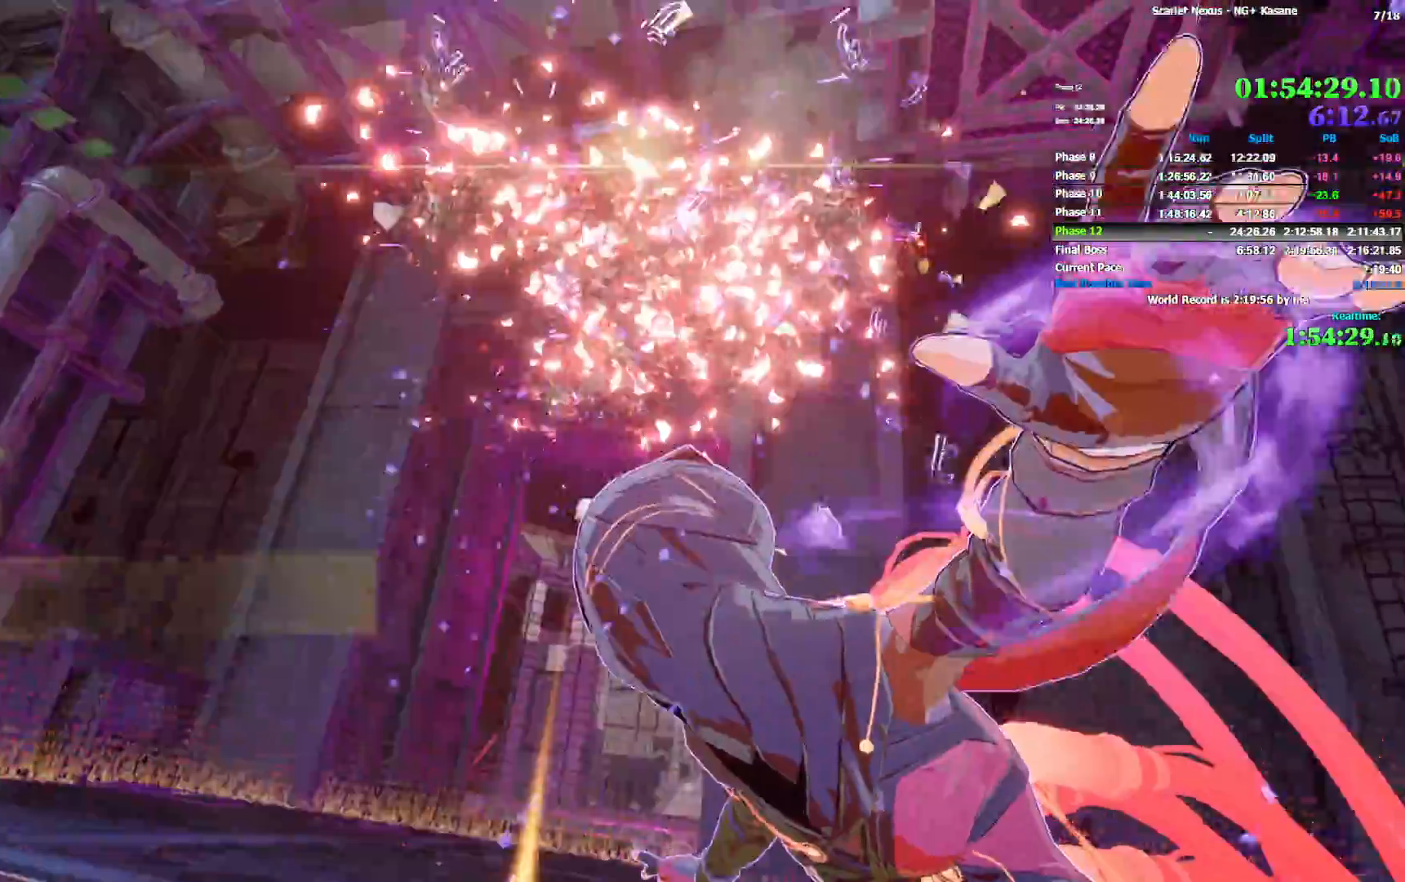
{"dt_ms": 500, "buttons": [], "left_stick": "left", "right_stick": "left", "events": [[183, "left_stick", "up-left"], [400, "left_stick", "left"]]}
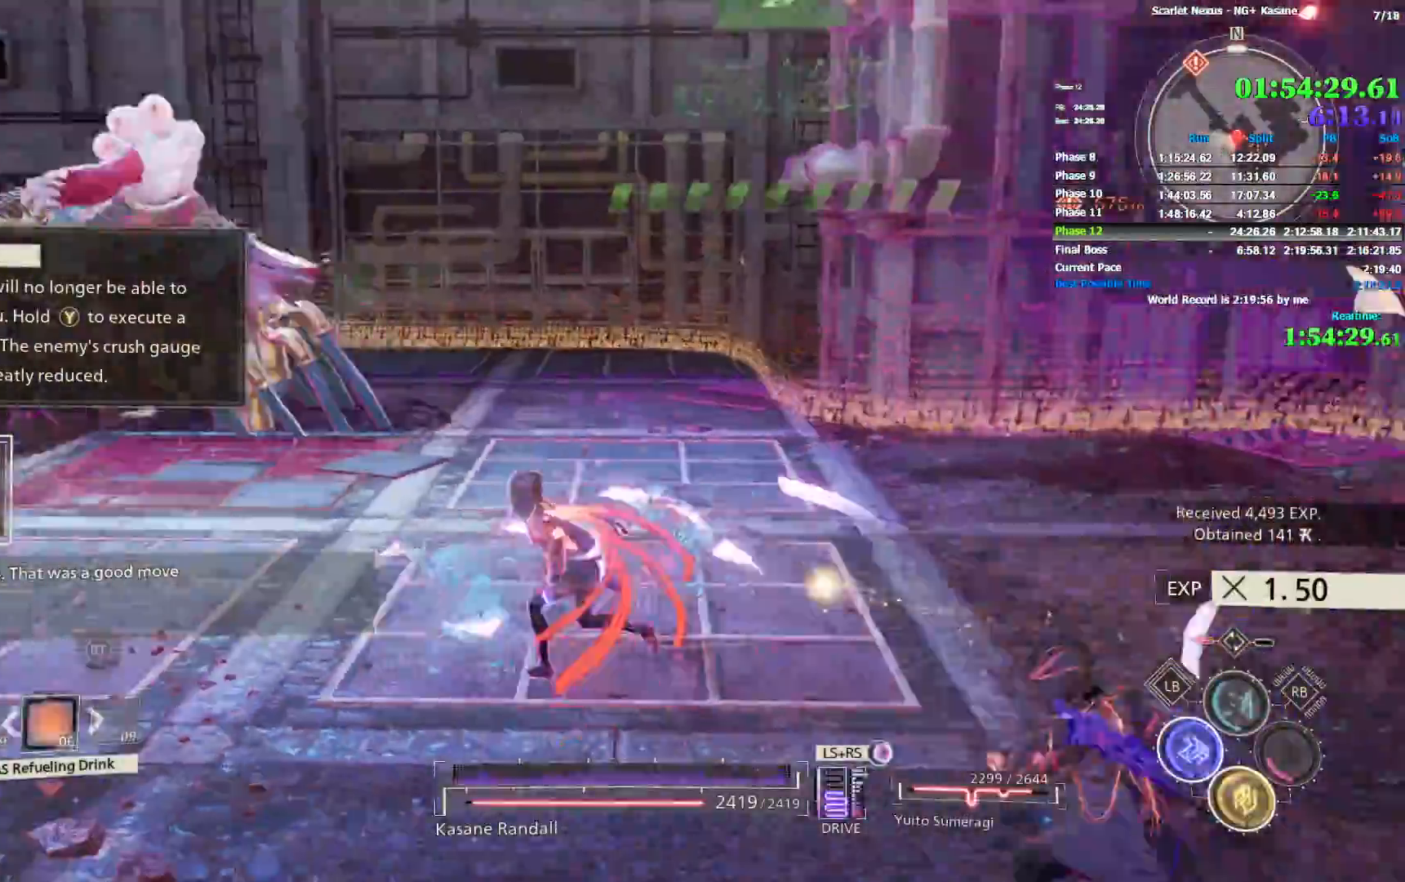
{"dt_ms": 500, "buttons": ["R2"], "left_stick": "left", "right_stick": "center", "events": [[200, "right_stick", "center"], [217, "R2", "down"]]}
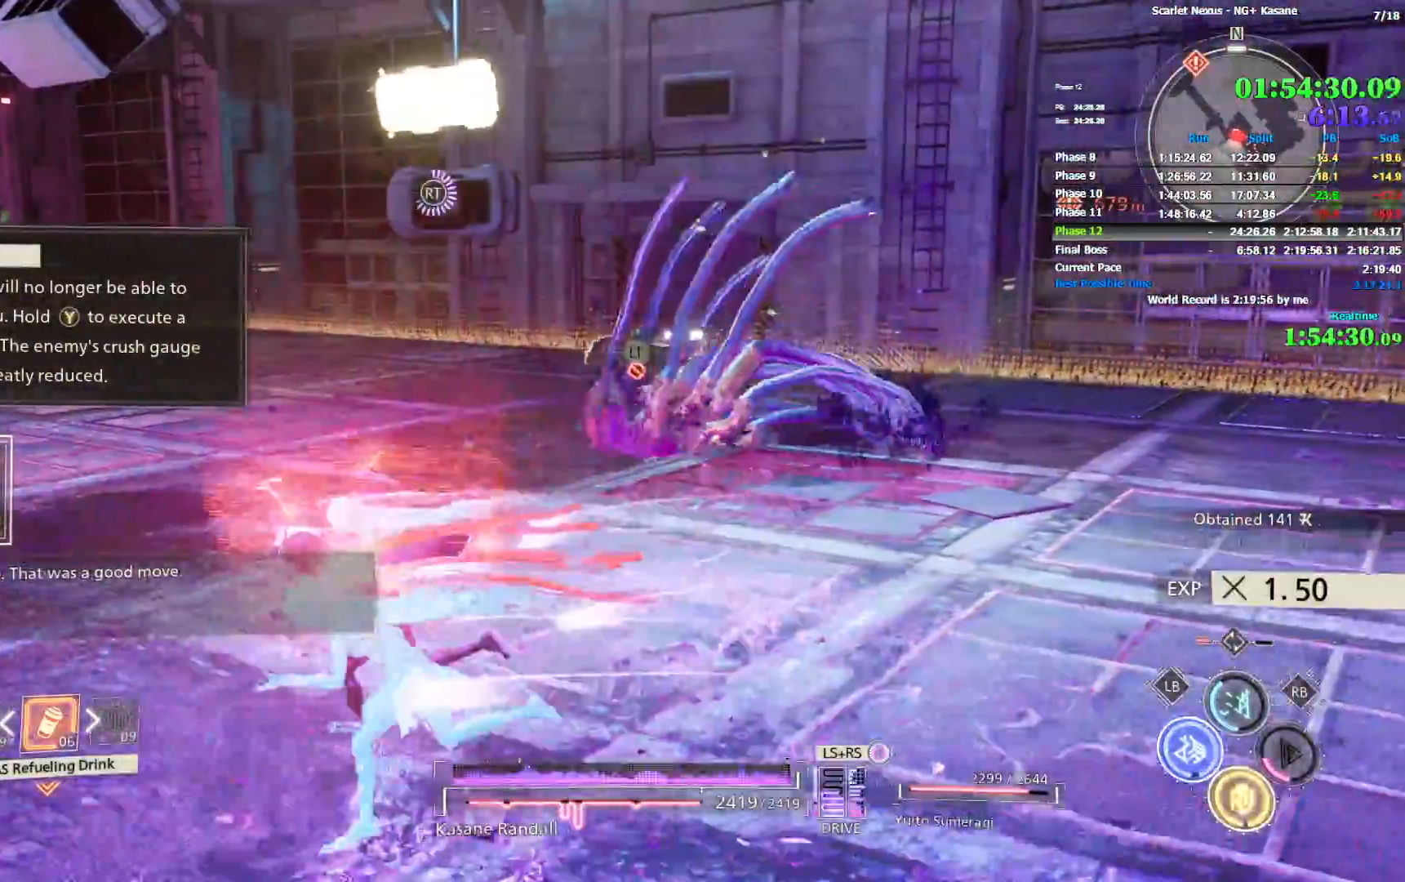
{"dt_ms": 500, "buttons": [], "left_stick": "up-left", "right_stick": "center", "events": [[33, "R2", "up"], [83, "left_stick", "up-left"]]}
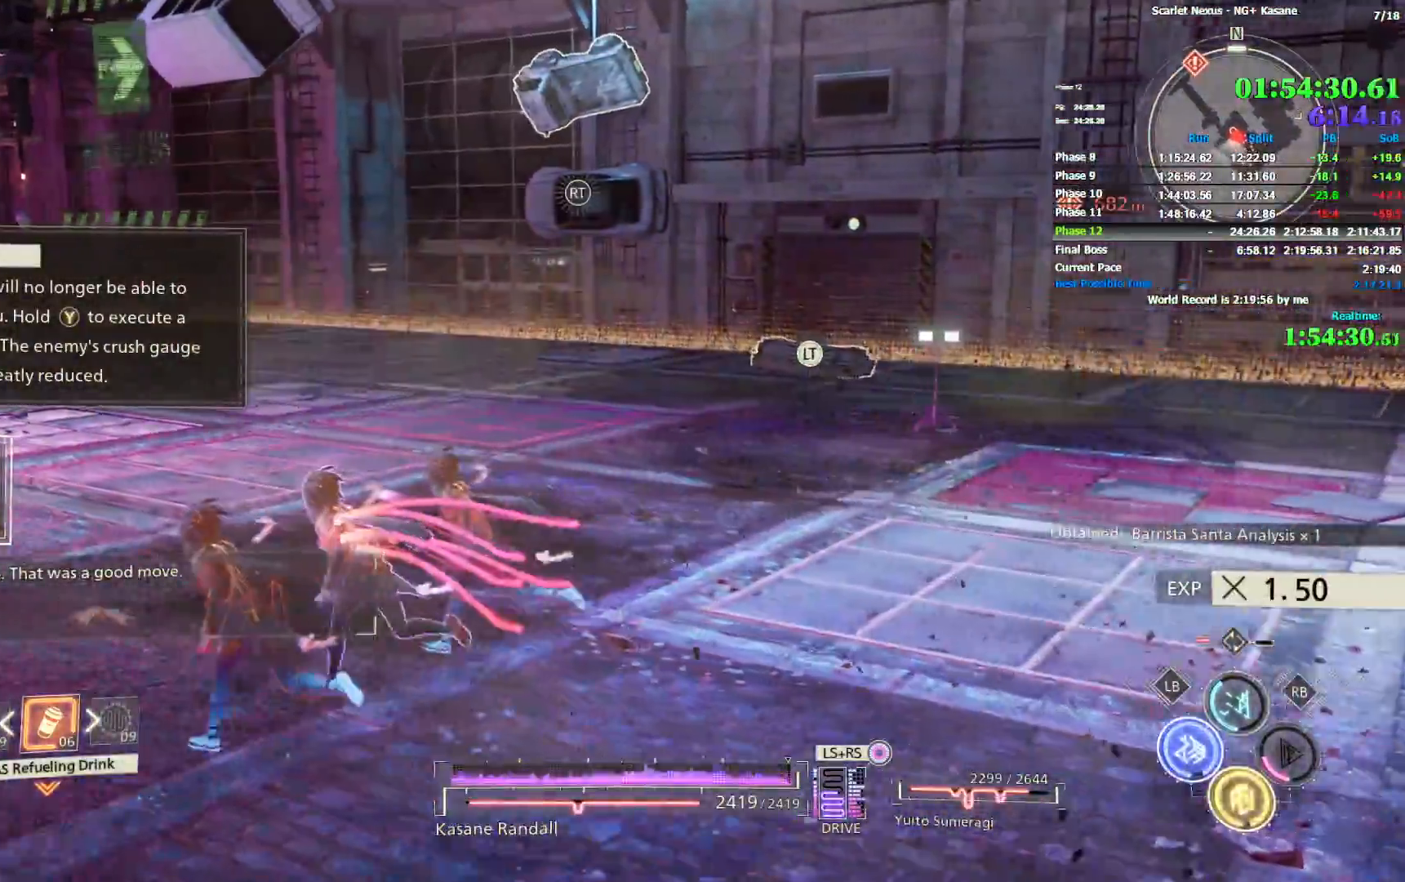
{"dt_ms": 500, "buttons": [], "left_stick": "up-left", "right_stick": "right", "events": [[133, "right_stick", "right"]]}
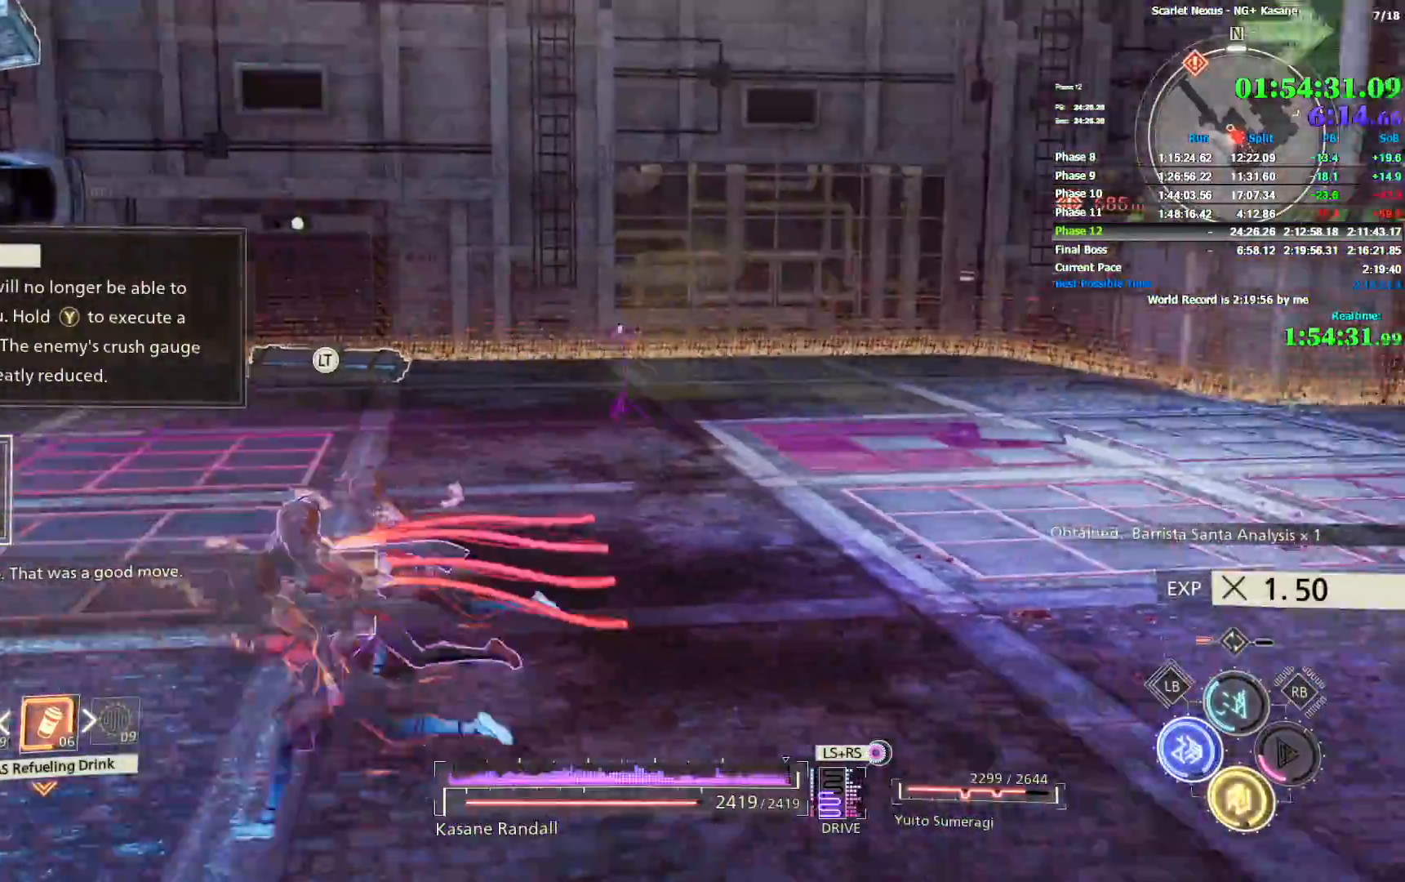
{"dt_ms": 500, "buttons": [], "left_stick": "left", "right_stick": "right", "events": [[83, "left_stick", "left"], [100, "right_stick", "center"], [200, "right_stick", "right"]]}
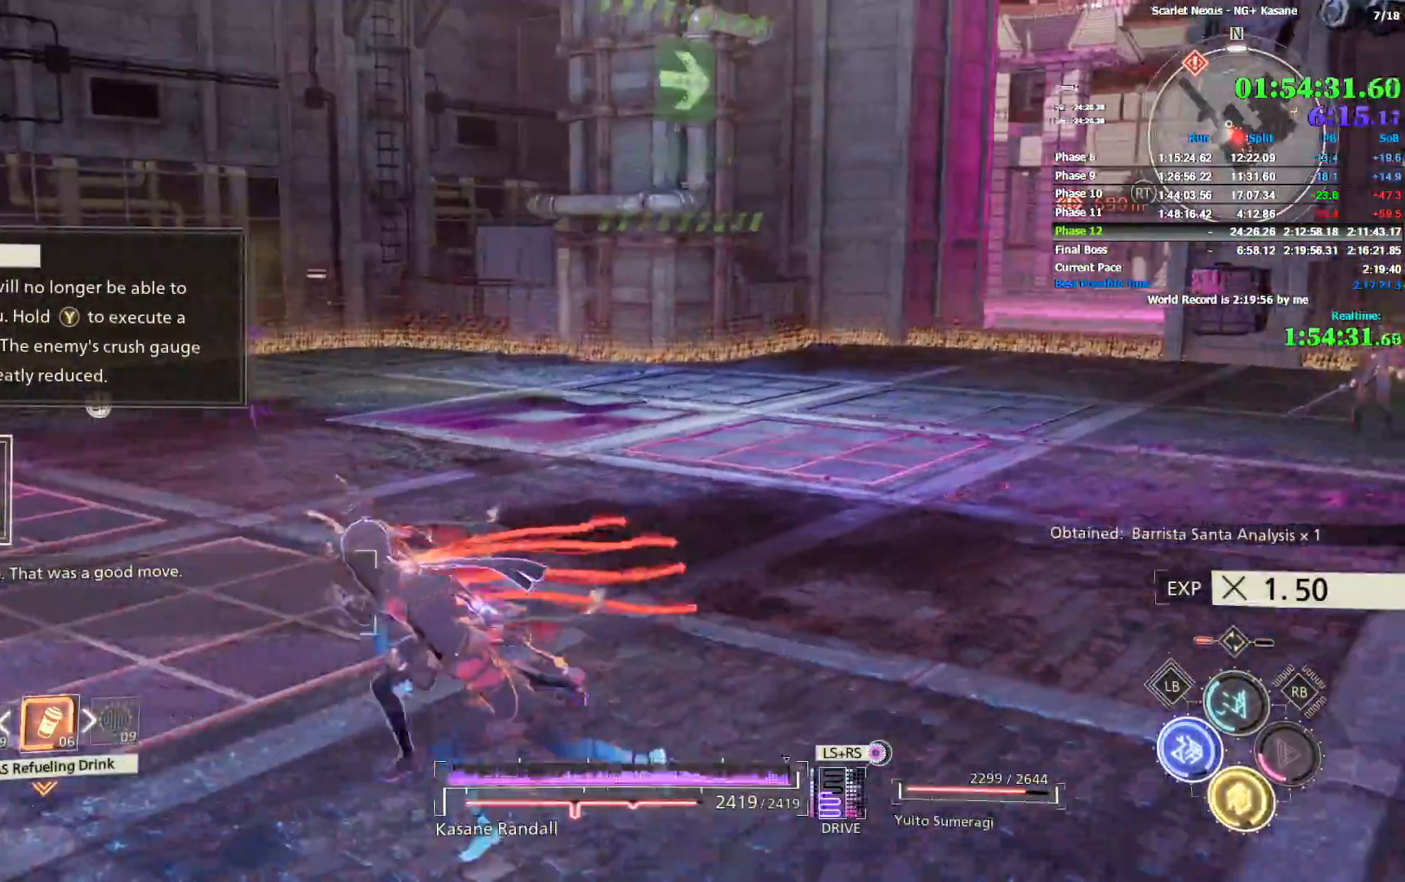
{"dt_ms": 500, "buttons": [], "left_stick": "down", "right_stick": "right", "events": [[67, "right_stick", "center"], [83, "left_stick", "down-left"], [200, "right_stick", "right"], [283, "L2", "down"], [317, "right_stick", "center"], [450, "L2", "up"], [450, "left_stick", "down"], [467, "right_stick", "right"]]}
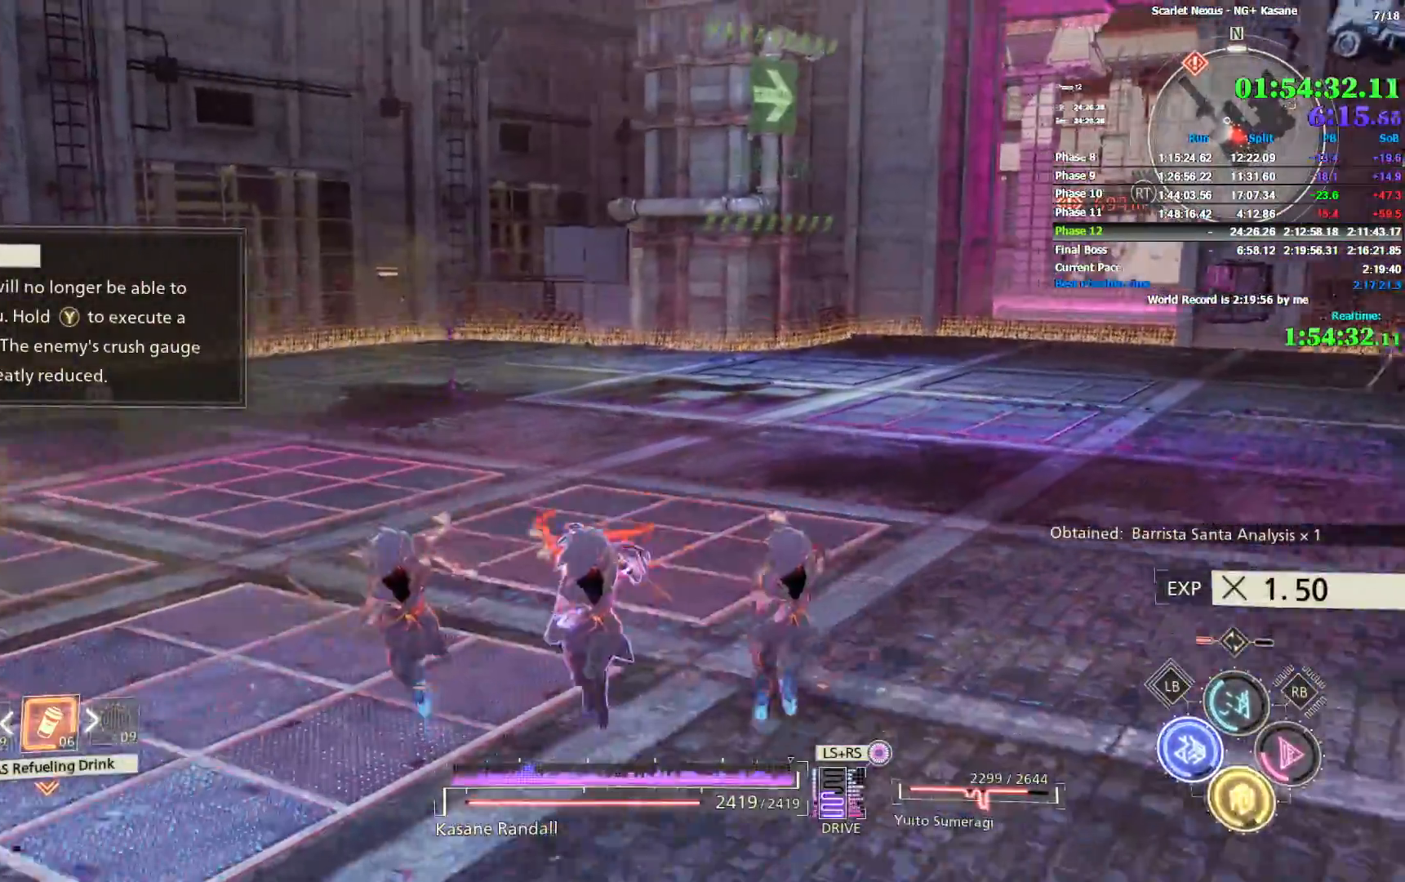
{"dt_ms": 500, "buttons": ["R1"], "left_stick": "down-right", "right_stick": "center", "events": [[33, "left_stick", "down-right"], [50, "right_stick", "center"], [100, "R1", "down"], [350, "right_stick", "up-right"], [483, "right_stick", "center"]]}
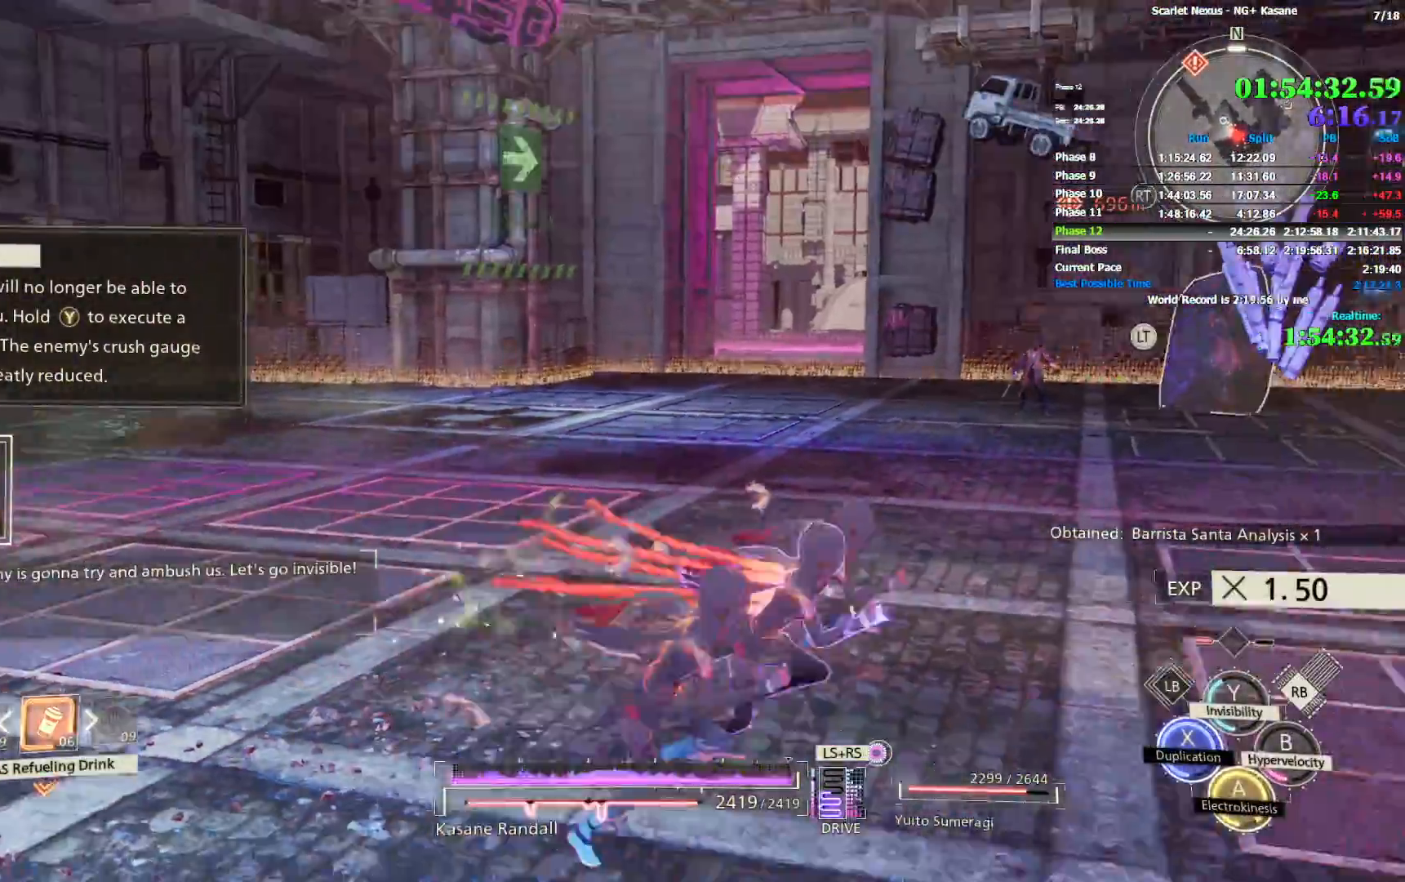
{"dt_ms": 500, "buttons": ["R1"], "left_stick": "up-right", "right_stick": "up-left", "events": [[50, "left_stick", "right"], [250, "left_stick", "up-right"], [483, "right_stick", "up-left"]]}
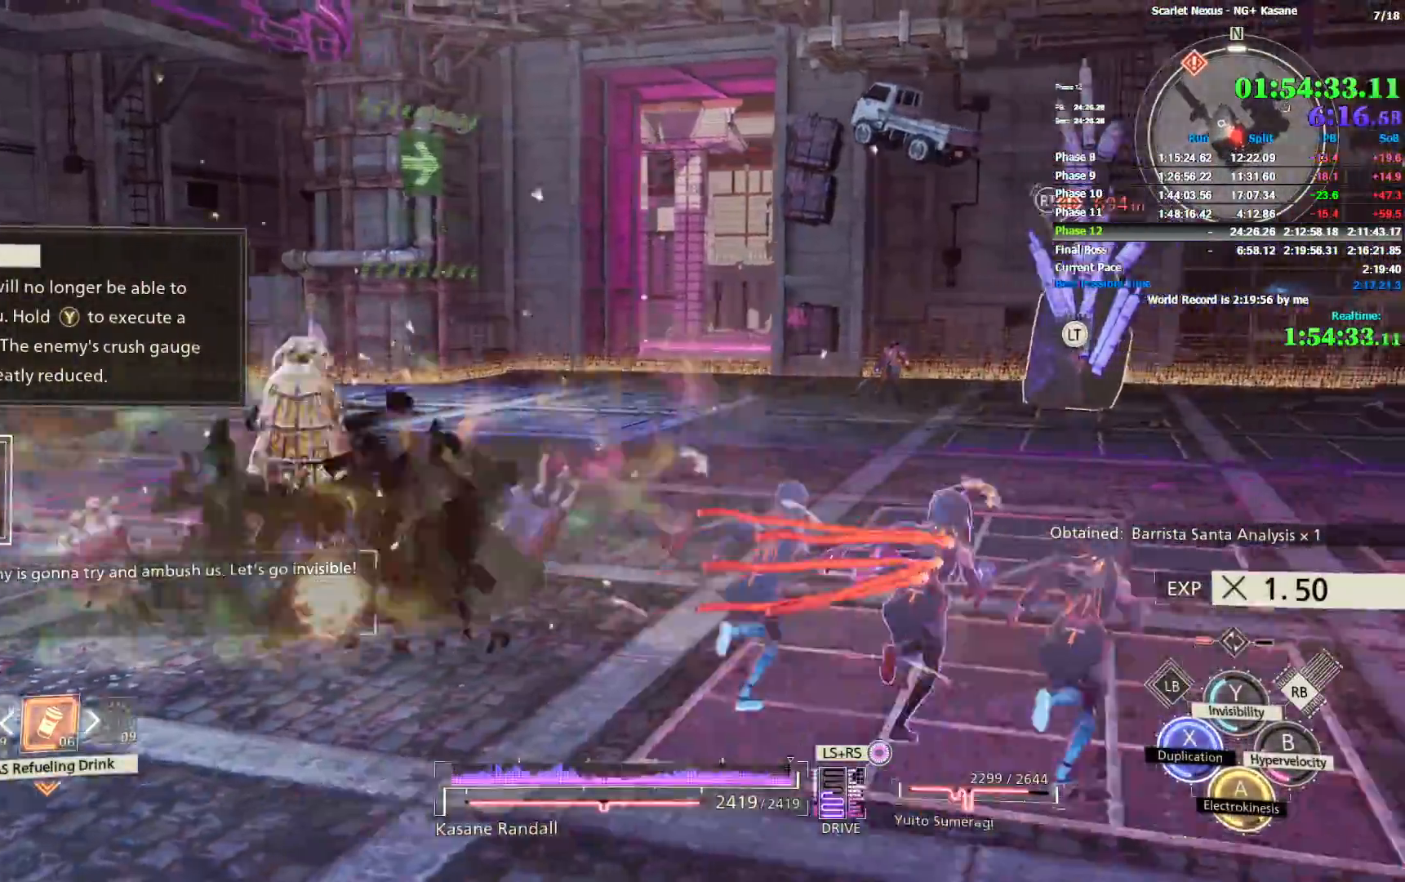
{"dt_ms": 1000, "buttons": ["R2"], "left_stick": "right", "right_stick": "left", "events": [[33, "right_stick", "left"], [217, "TRIANGLE", "down"], [250, "right_stick", "center"], [300, "TRIANGLE", "up"], [333, "right_stick", "left"], [383, "R1", "up"], [883, "left_stick", "right"], [967, "R2", "down"]]}
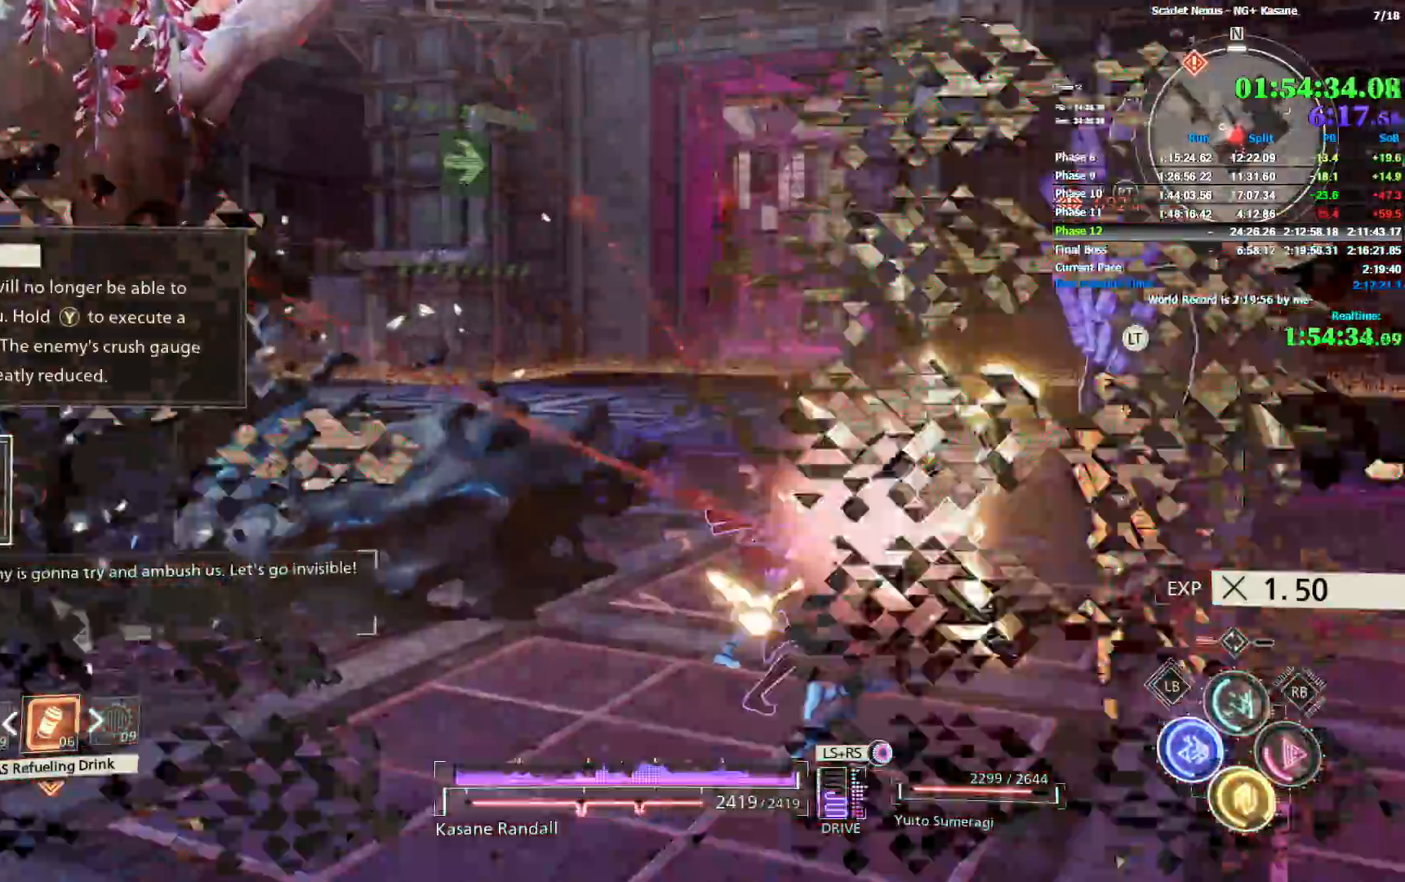
{"dt_ms": 500, "buttons": ["R2"], "left_stick": "right", "right_stick": "up-left"}
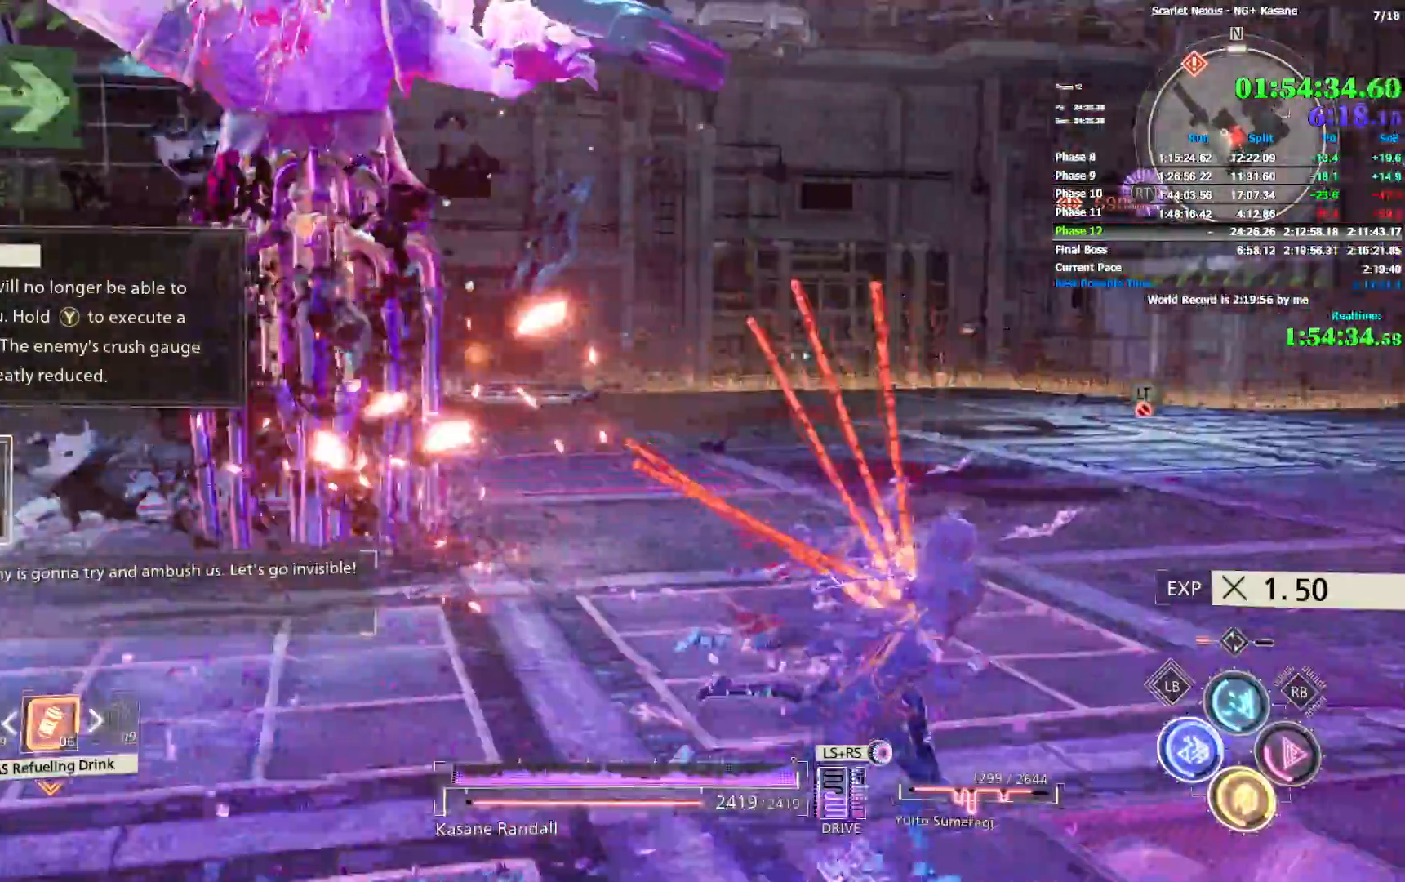
{"dt_ms": 500, "buttons": ["R2"], "left_stick": "up-right", "right_stick": "up-left", "events": [[83, "right_stick", "center"], [167, "right_stick", "up-left"], [317, "right_stick", "center"], [400, "left_stick", "up-right"], [467, "right_stick", "up-left"]]}
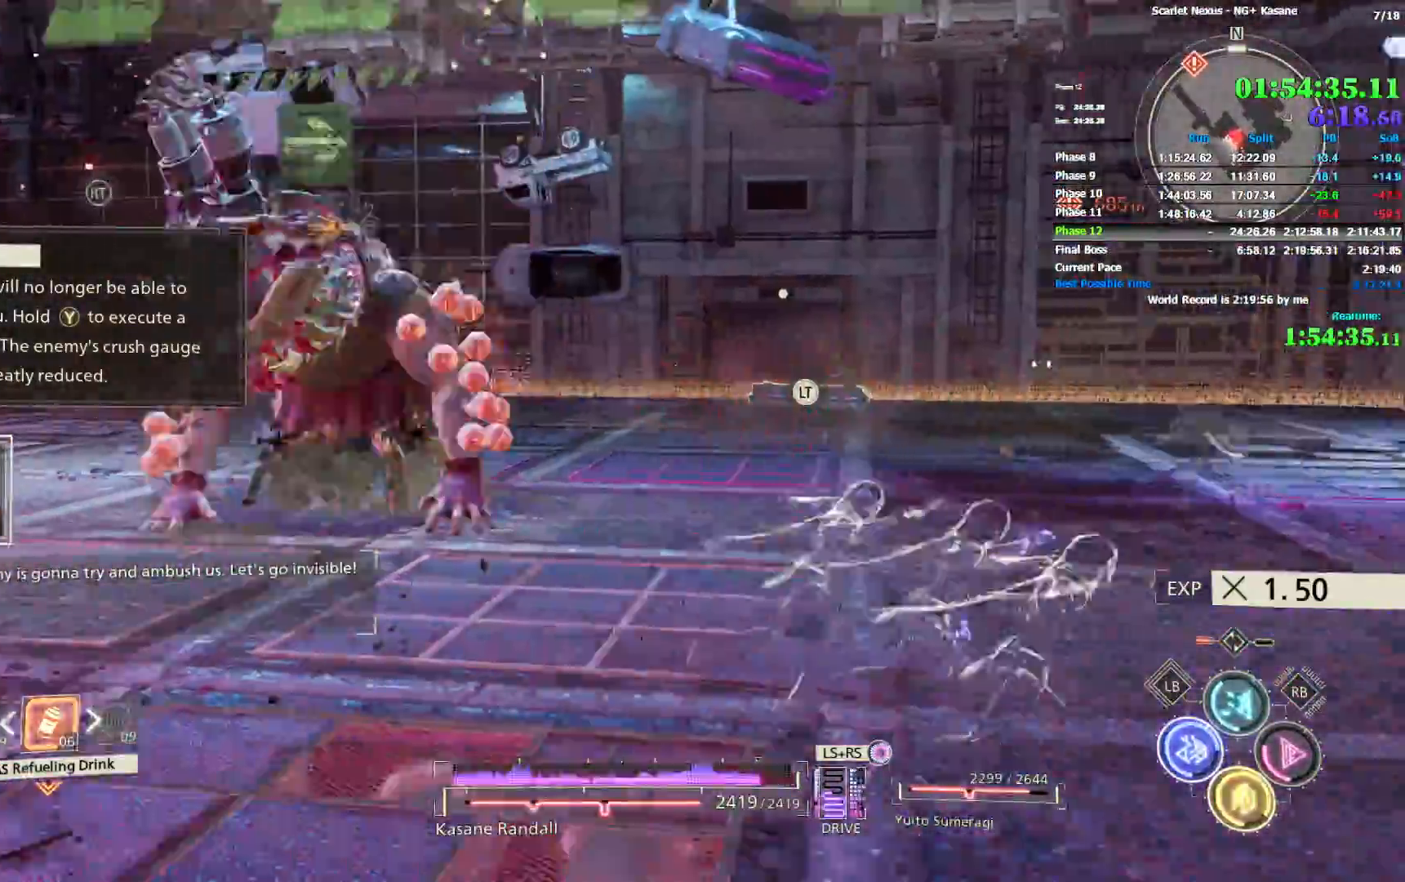
{"dt_ms": 500, "buttons": ["R2"], "left_stick": "up-right", "right_stick": "left", "events": [[183, "right_stick", "up"], [233, "R2", "up"], [300, "R2", "down"], [350, "right_stick", "left"]]}
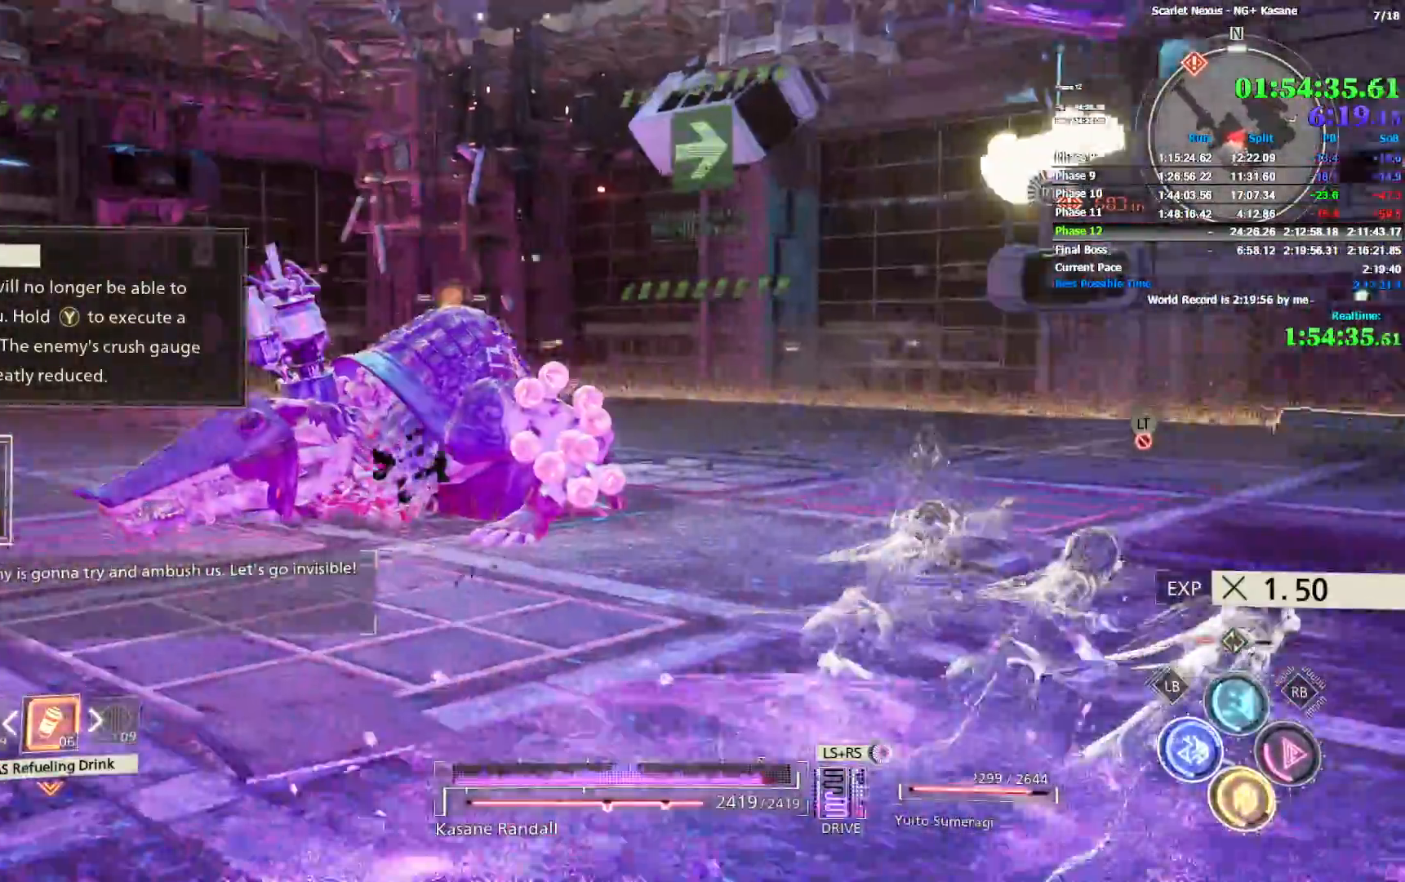
{"dt_ms": 500, "buttons": ["R2"], "left_stick": "up-right", "right_stick": "center", "events": [[100, "right_stick", "center"], [267, "right_stick", "left"], [467, "right_stick", "center"]]}
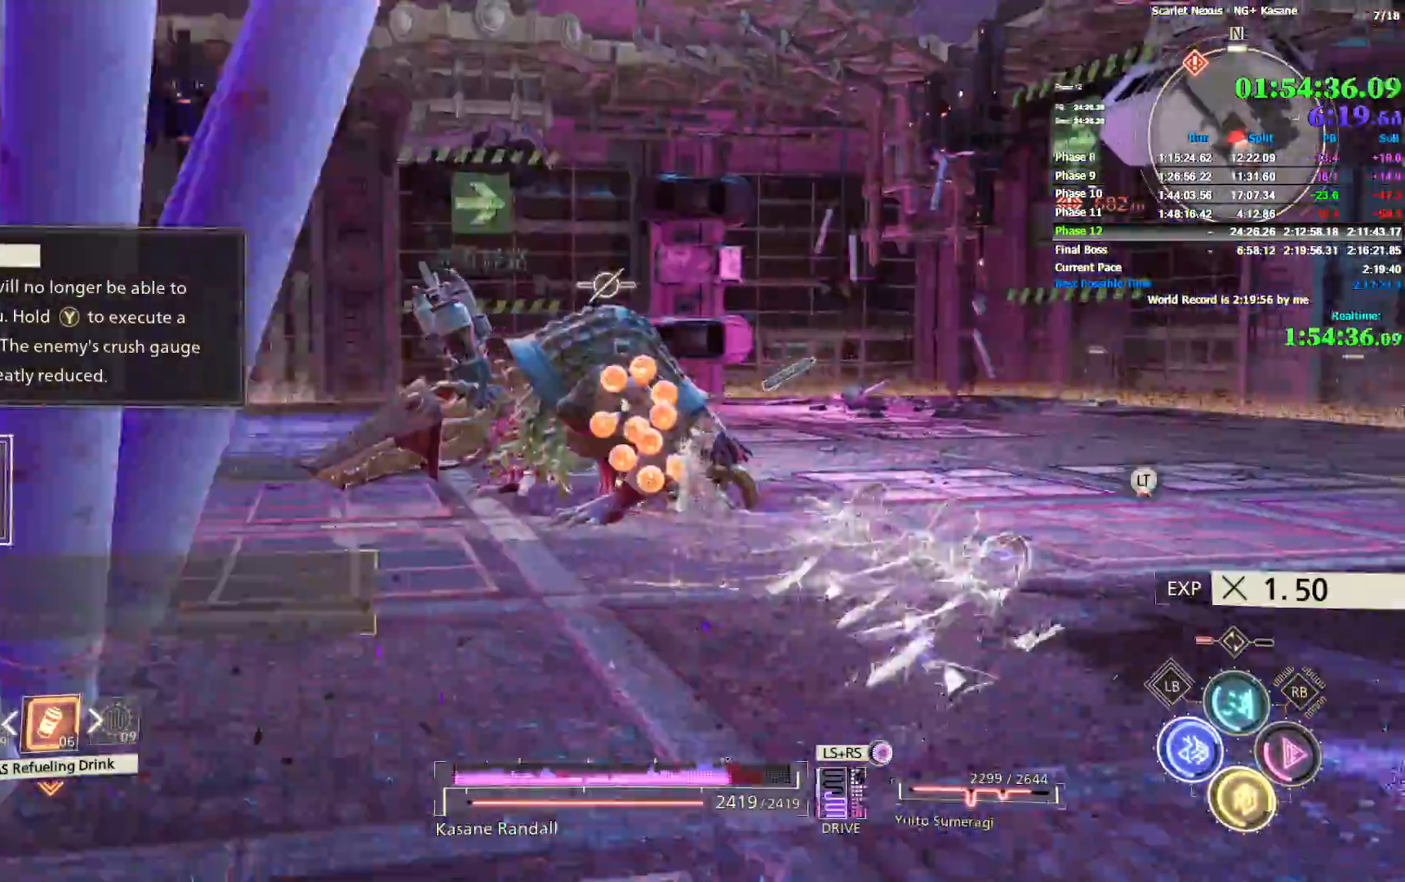
{"dt_ms": 500, "buttons": ["R2"], "left_stick": "down-right", "right_stick": "center", "events": [[117, "right_stick", "left"], [383, "R2", "up"], [383, "left_stick", "right"], [417, "right_stick", "center"], [450, "R2", "down"], [483, "left_stick", "down-right"]]}
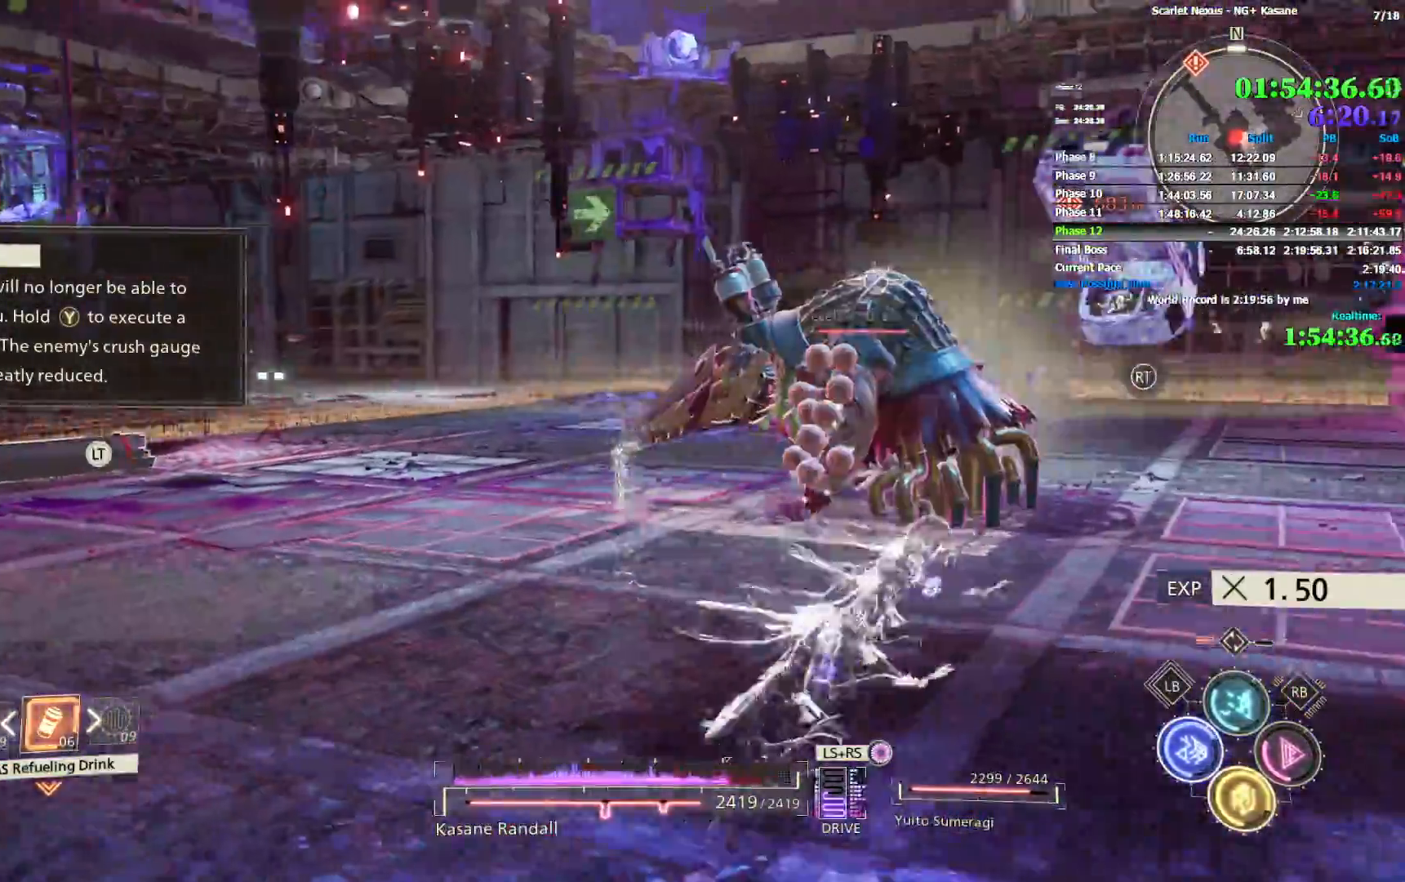
{"dt_ms": 500, "buttons": ["R2"], "left_stick": "down-left", "right_stick": "center", "events": [[283, "left_stick", "down"], [400, "left_stick", "down-left"]]}
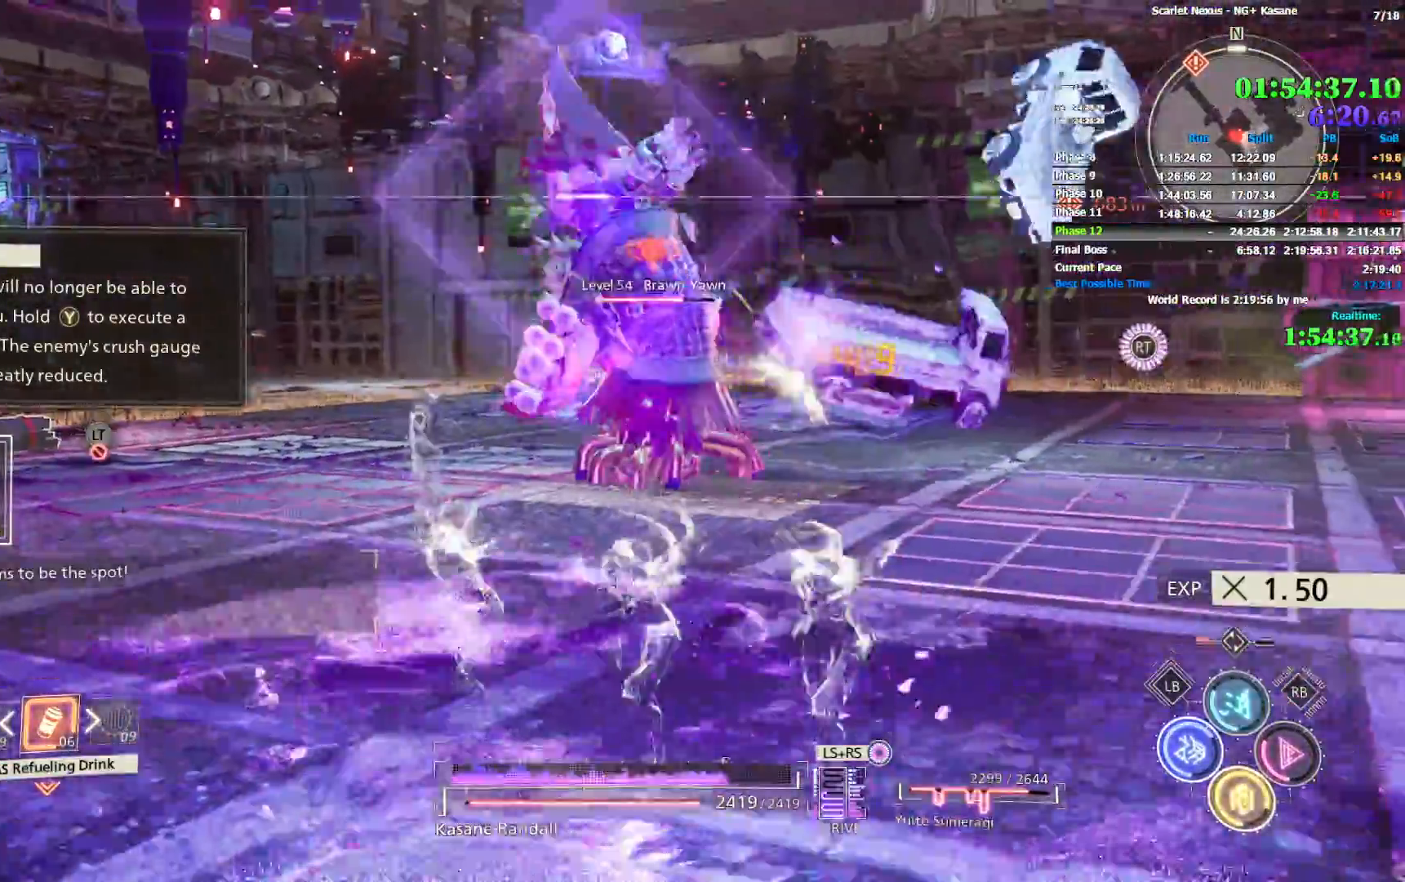
{"dt_ms": 500, "buttons": ["L2"], "left_stick": "up-left", "right_stick": "up-right", "events": [[83, "left_stick", "left"], [250, "left_stick", "up-left"], [400, "L2", "down"], [417, "R2", "up"], [417, "right_stick", "up-right"]]}
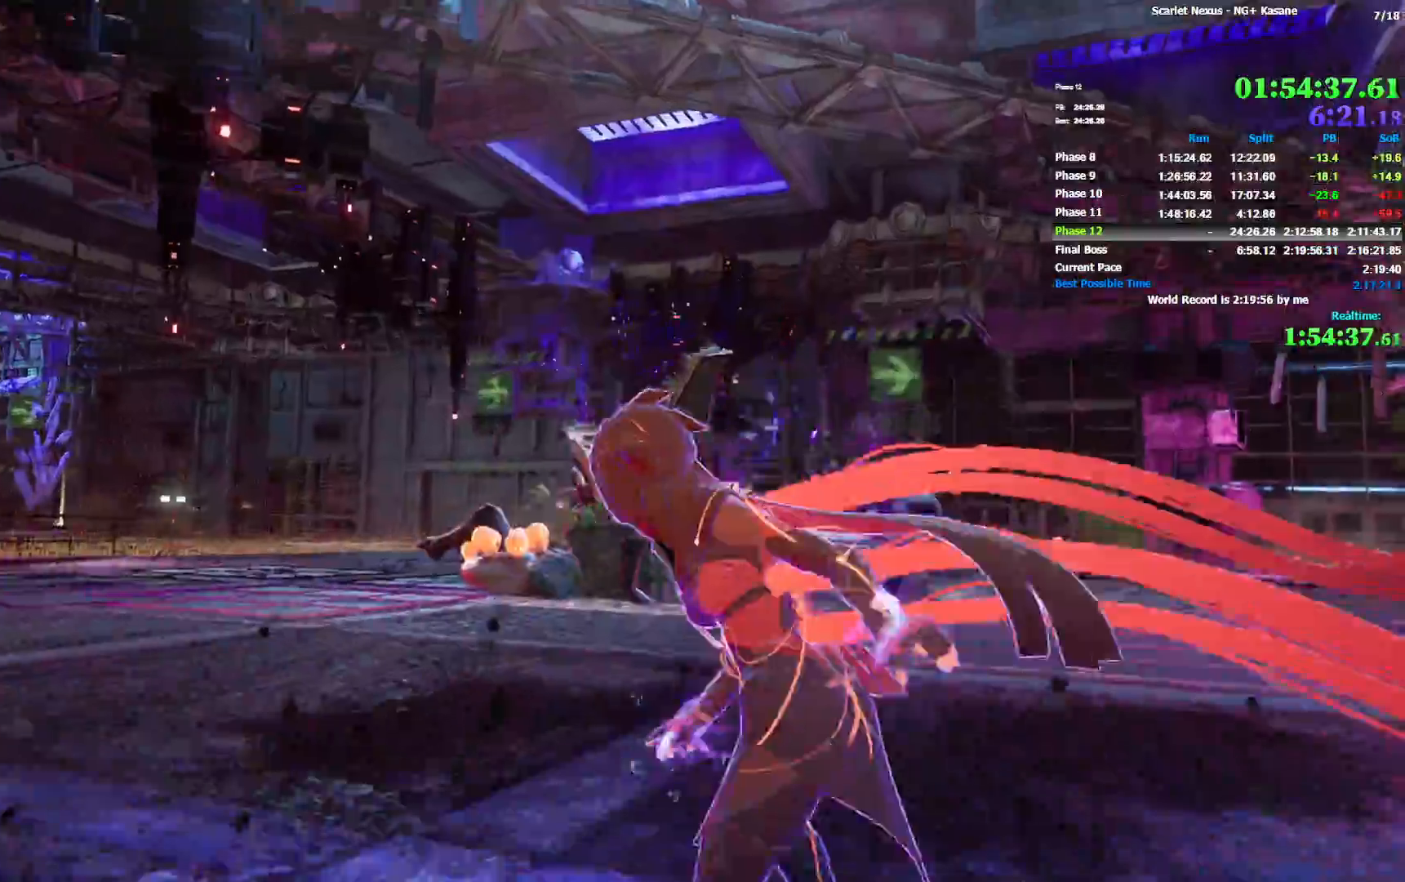
{"dt_ms": 500, "buttons": [], "left_stick": "center", "right_stick": "center", "events": [[17, "L2", "up"], [50, "L2", "down"], [133, "L2", "up"], [183, "right_stick", "center"], [233, "left_stick", "center"]]}
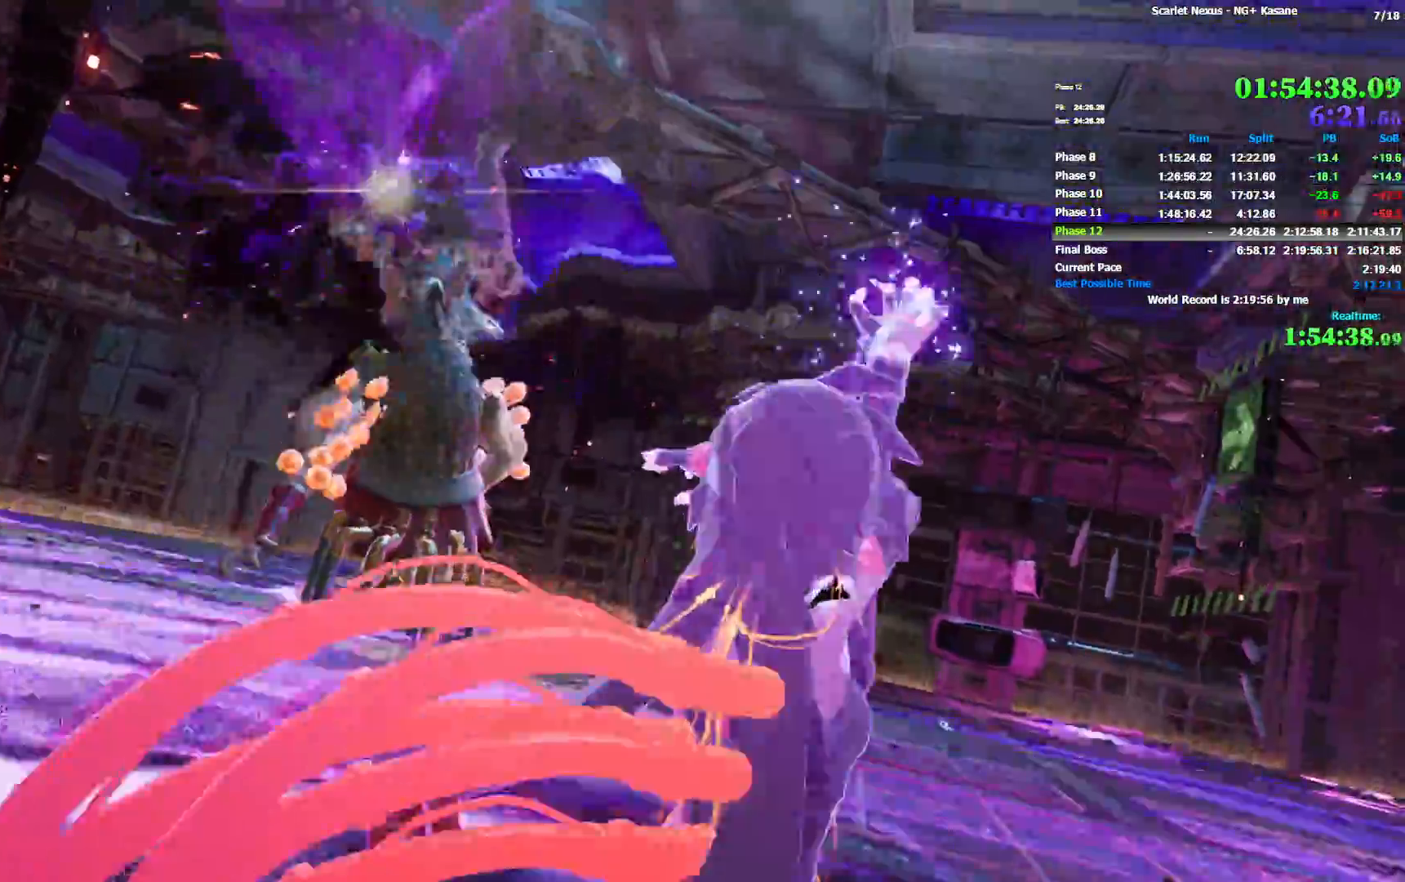
{"dt_ms": 1000, "buttons": [], "left_stick": "up", "right_stick": "center", "events": [[17, "left_stick", "left"], [667, "left_stick", "up-left"], [950, "left_stick", "up"]]}
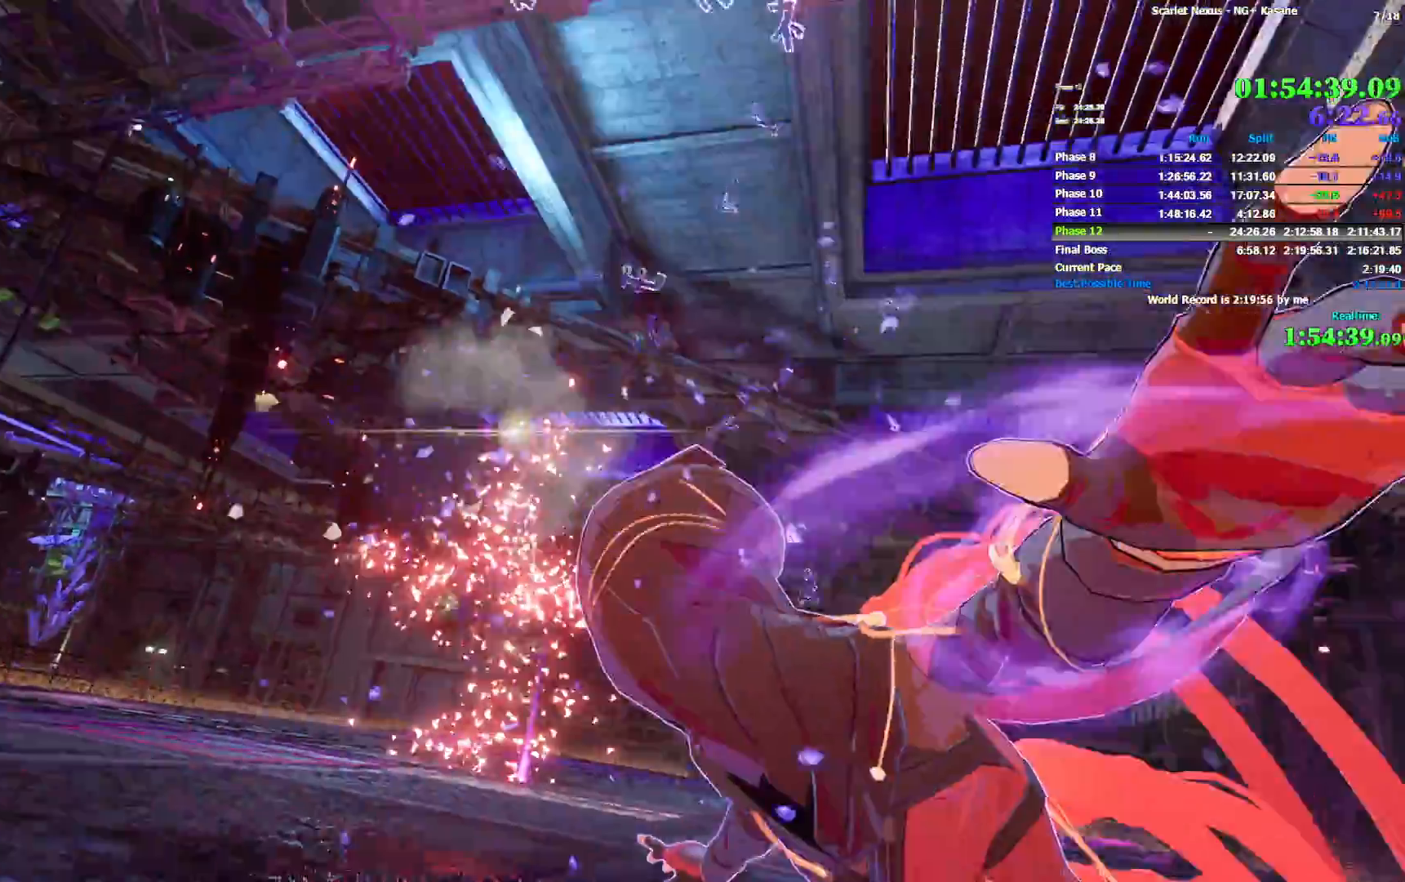
{"dt_ms": 500, "buttons": [], "left_stick": "up", "right_stick": "center", "events": [[383, "right_stick", "left"], [500, "right_stick", "center"]]}
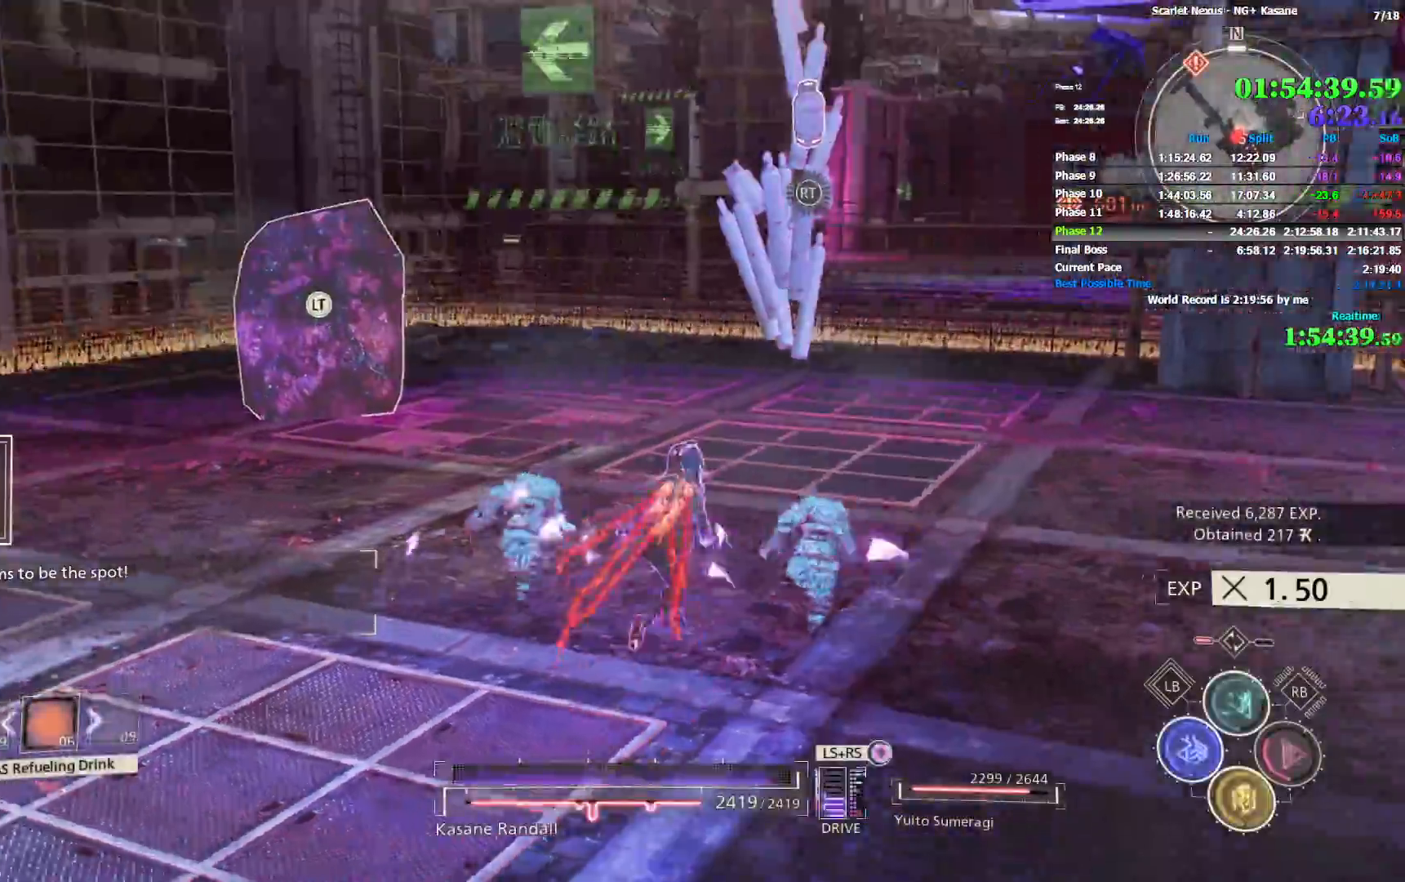
{"dt_ms": 500, "buttons": ["R1"], "left_stick": "up-right", "right_stick": "up-right", "events": [[17, "left_stick", "up-right"], [50, "right_stick", "right"], [433, "R1", "down"], [433, "right_stick", "up-right"]]}